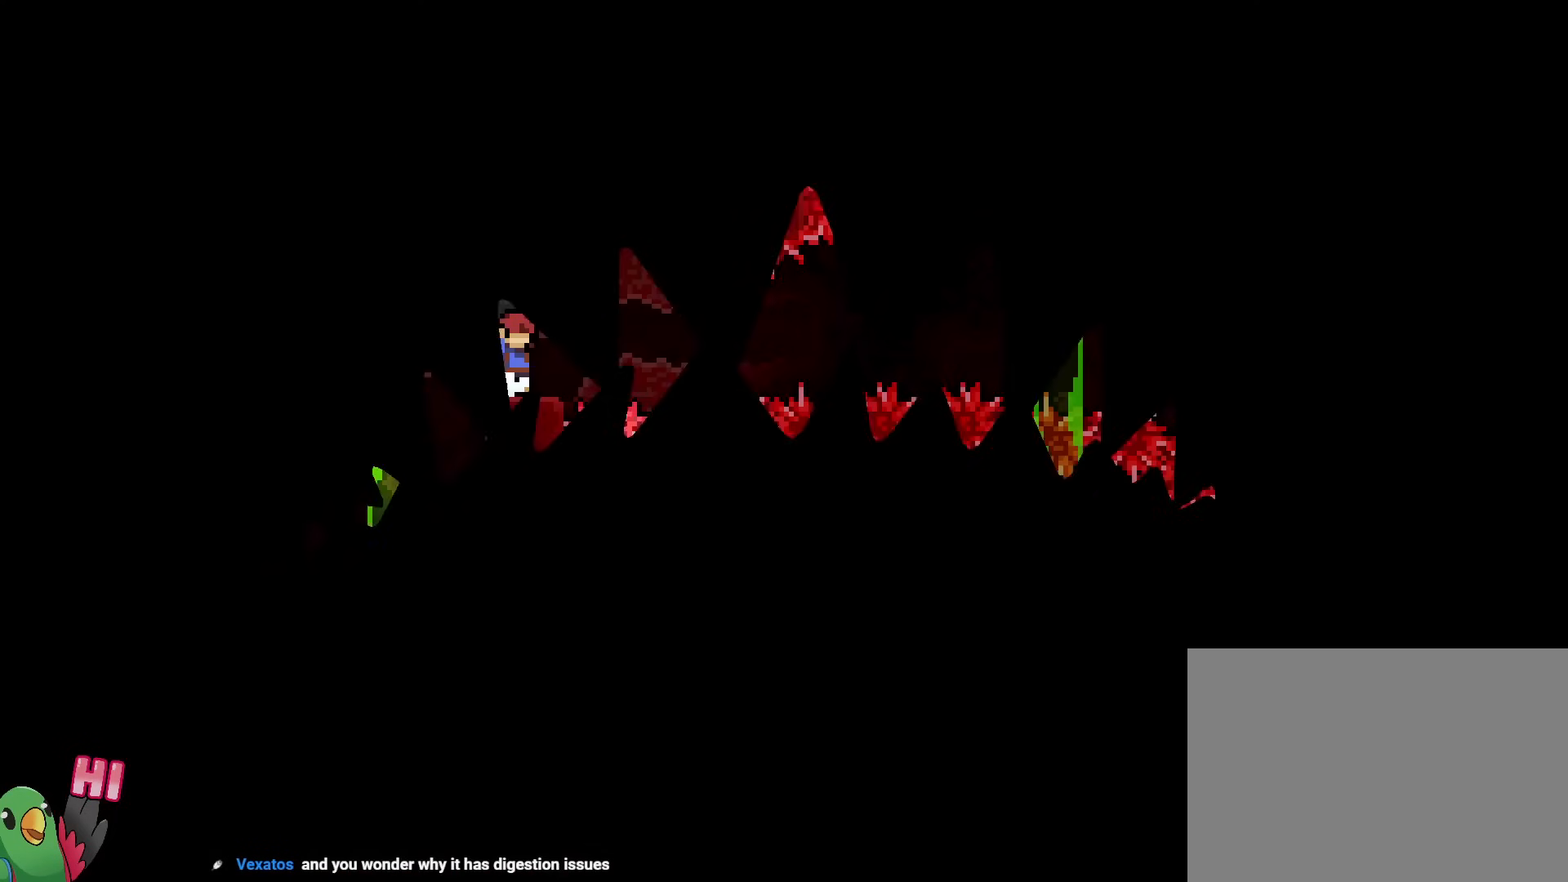
Gameplay with a controller (Nintendo layout); each line is a JSON object with the inputs held at the frame after it. "events" lists button and stick changes between this image and that frame as [ms after this image, input, new state], when the widget could be followed in between. Not read: HOME L3 R1 R3.
{"buttons": [], "left_stick": "center", "right_stick": "center", "events": [[100, "B", "down"], [100, "X", "down"], [400, "B", "up"], [400, "X", "up"]]}
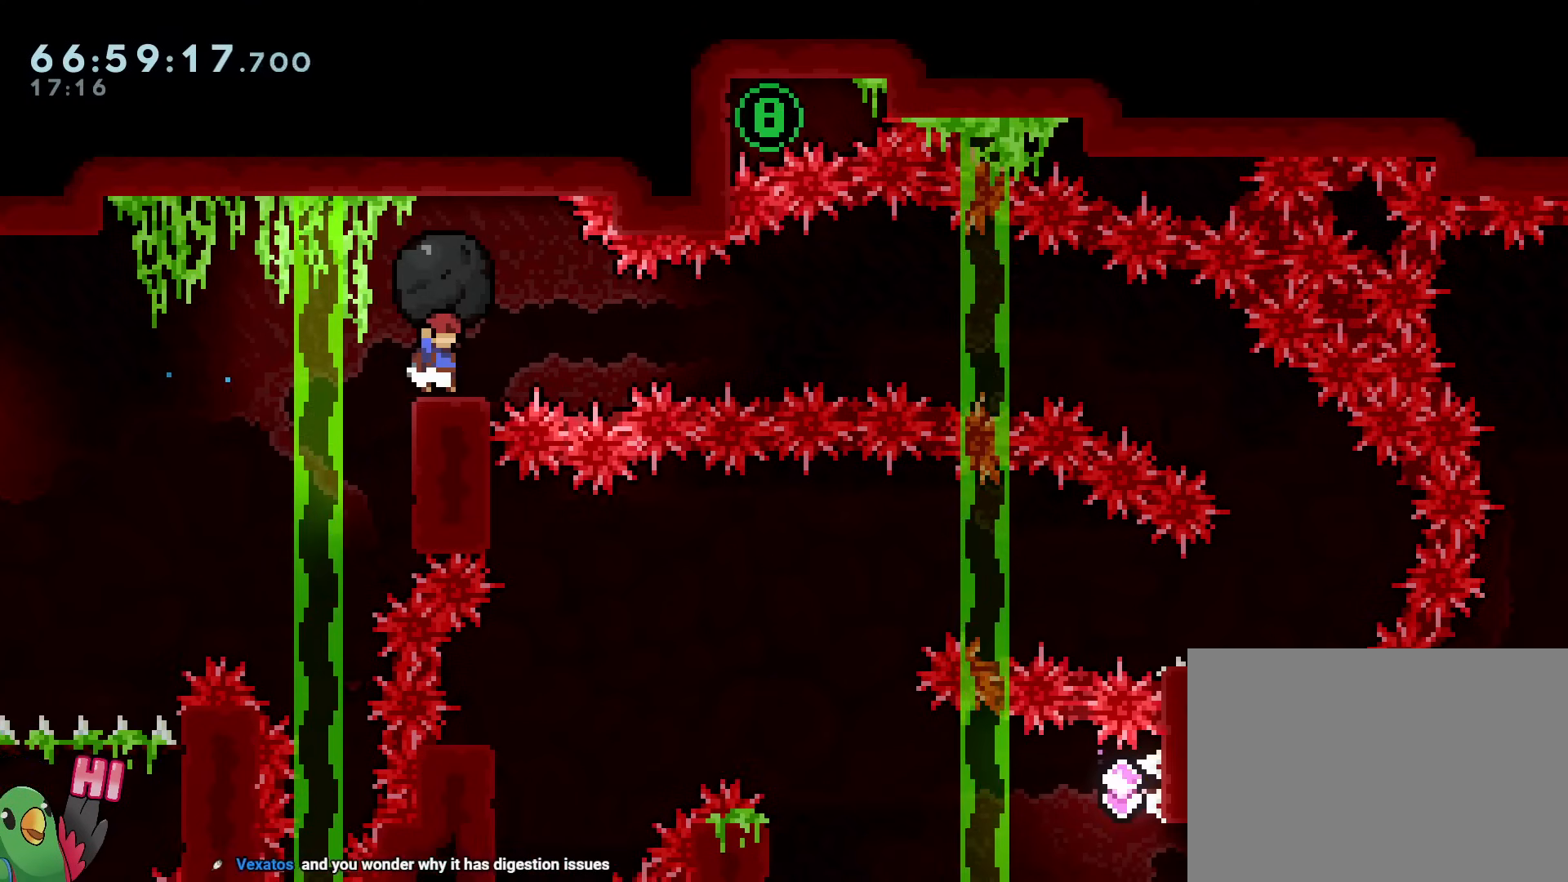
{"buttons": [], "left_stick": "center", "right_stick": "center", "events": []}
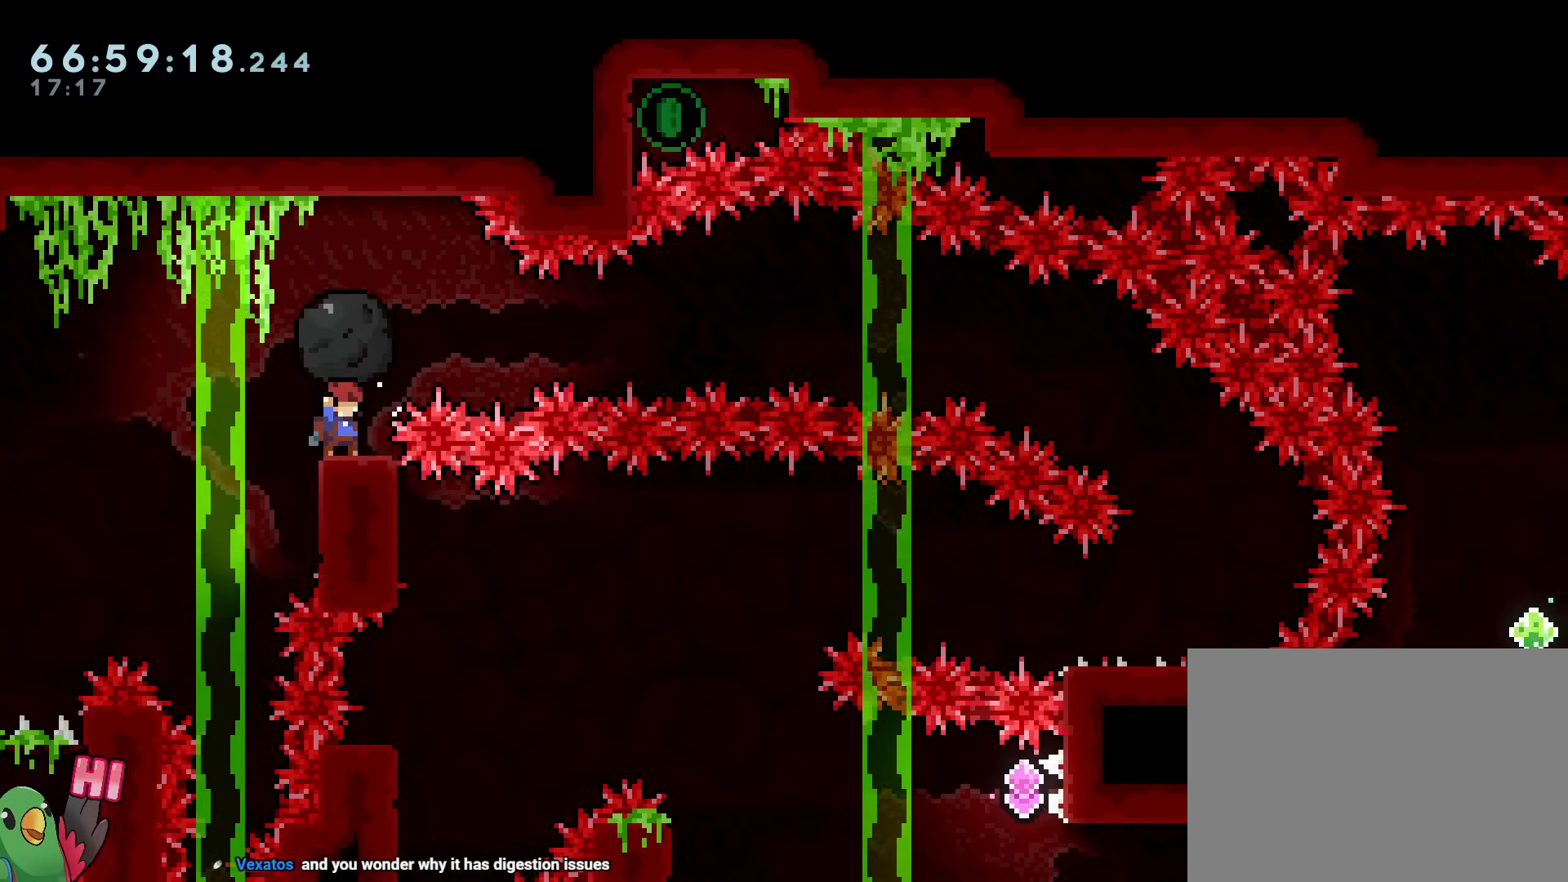
{"buttons": [], "left_stick": "center", "right_stick": "center", "events": []}
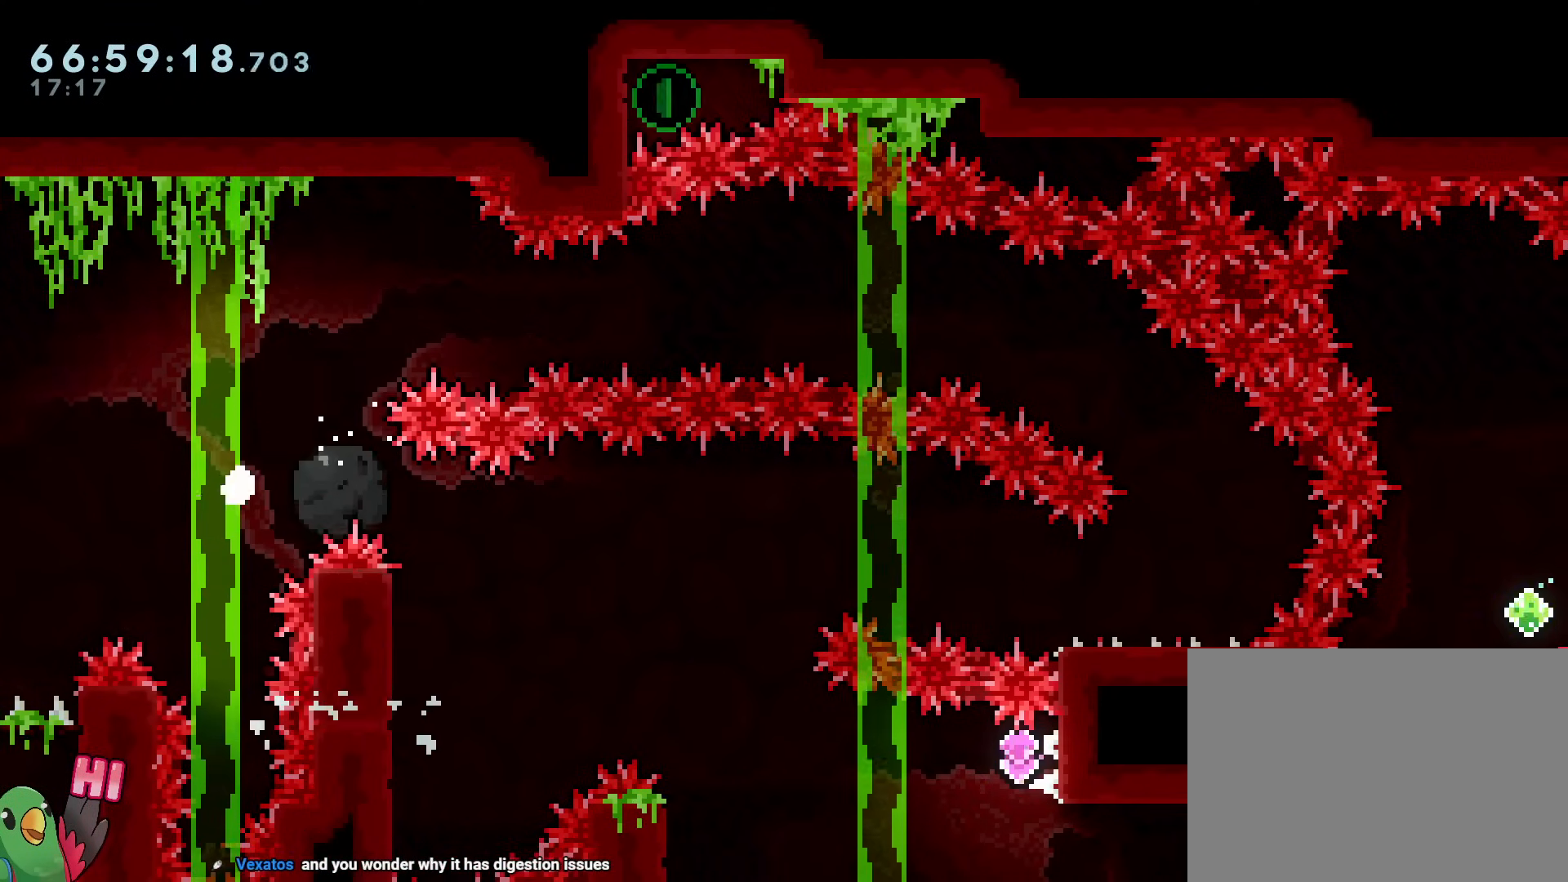
{"buttons": ["B"], "left_stick": "down", "right_stick": "center", "events": [[150, "R2", "down"], [217, "R2", "up"], [267, "B", "down"], [501, "left_stick", "down"]]}
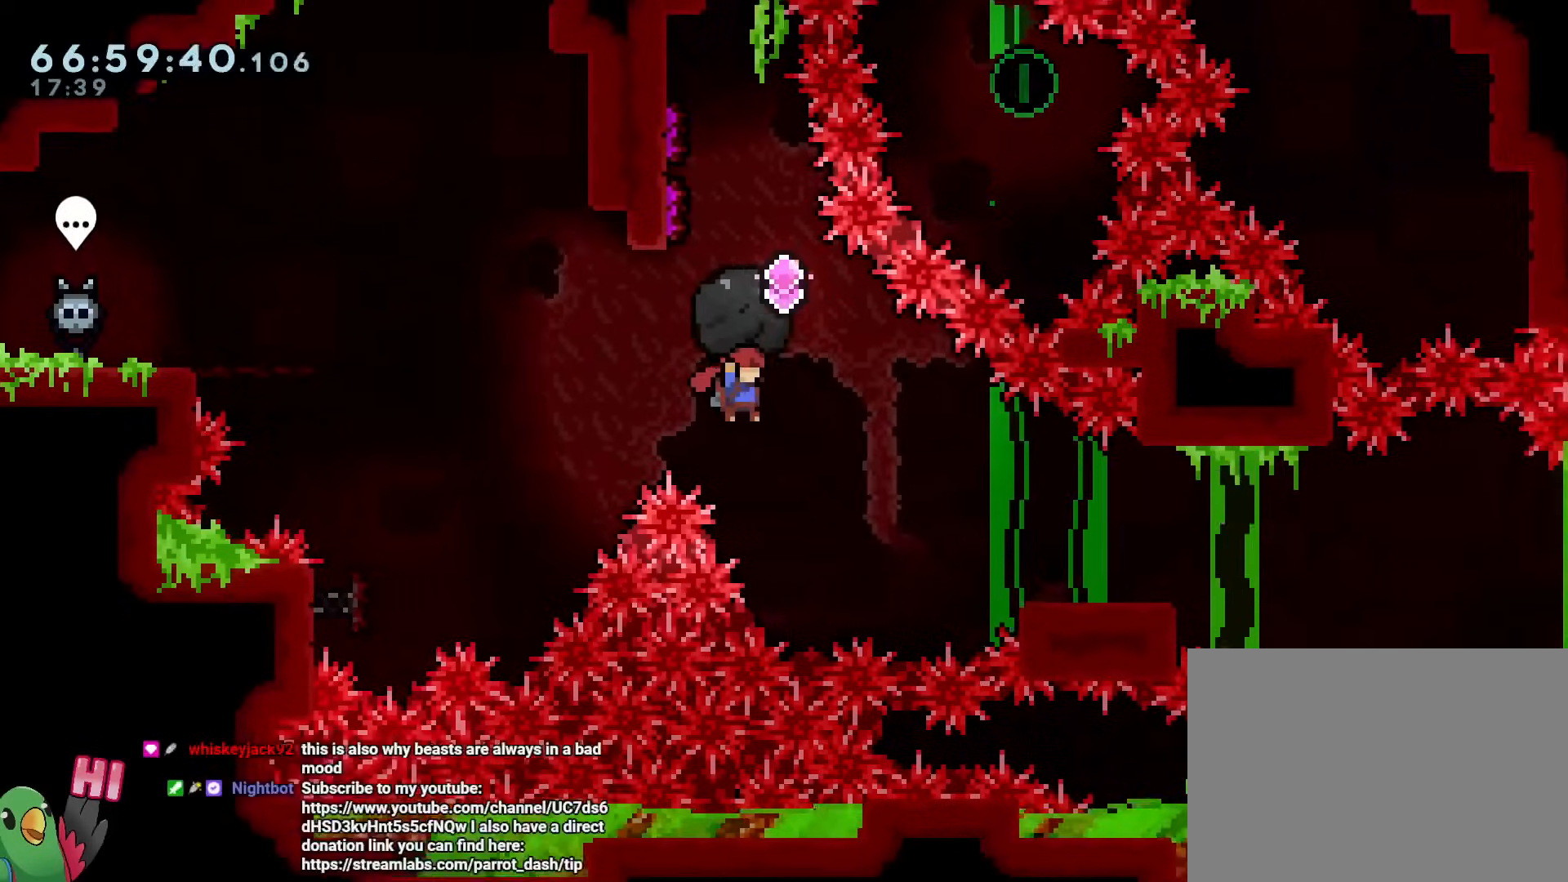
{"buttons": ["B"], "left_stick": "center", "right_stick": "center", "events": [[183, "left_stick", "up"], [267, "Y", "down"], [434, "Y", "up"], [450, "left_stick", "center"]]}
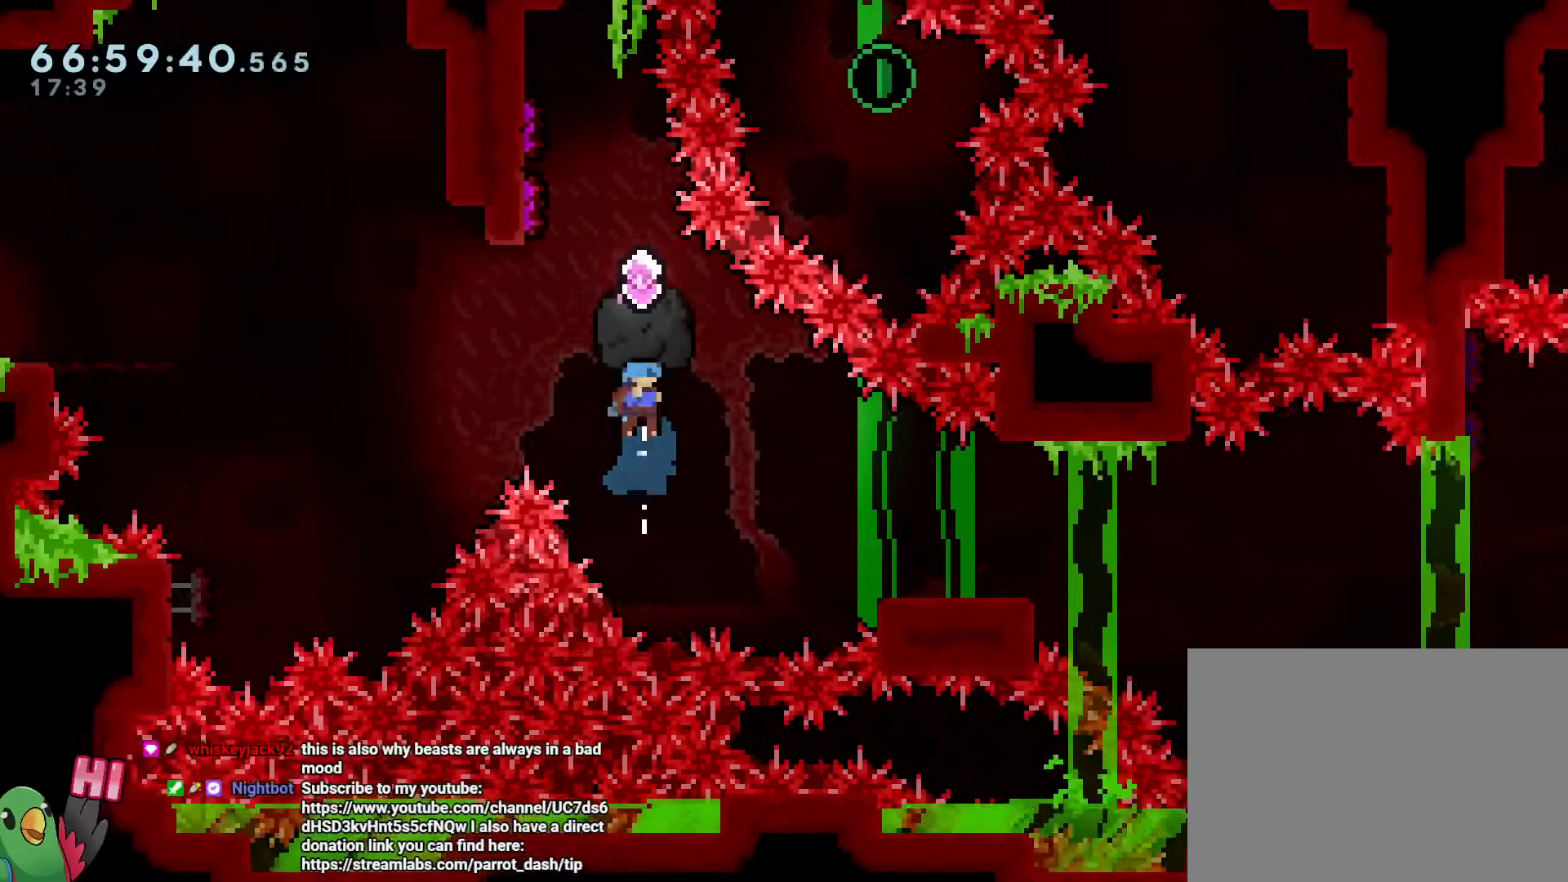
{"buttons": [], "left_stick": "down-right", "right_stick": "center", "events": [[134, "left_stick", "left"], [251, "B", "up"], [267, "left_stick", "down"], [317, "left_stick", "down-right"], [351, "Y", "down"], [467, "Y", "up"]]}
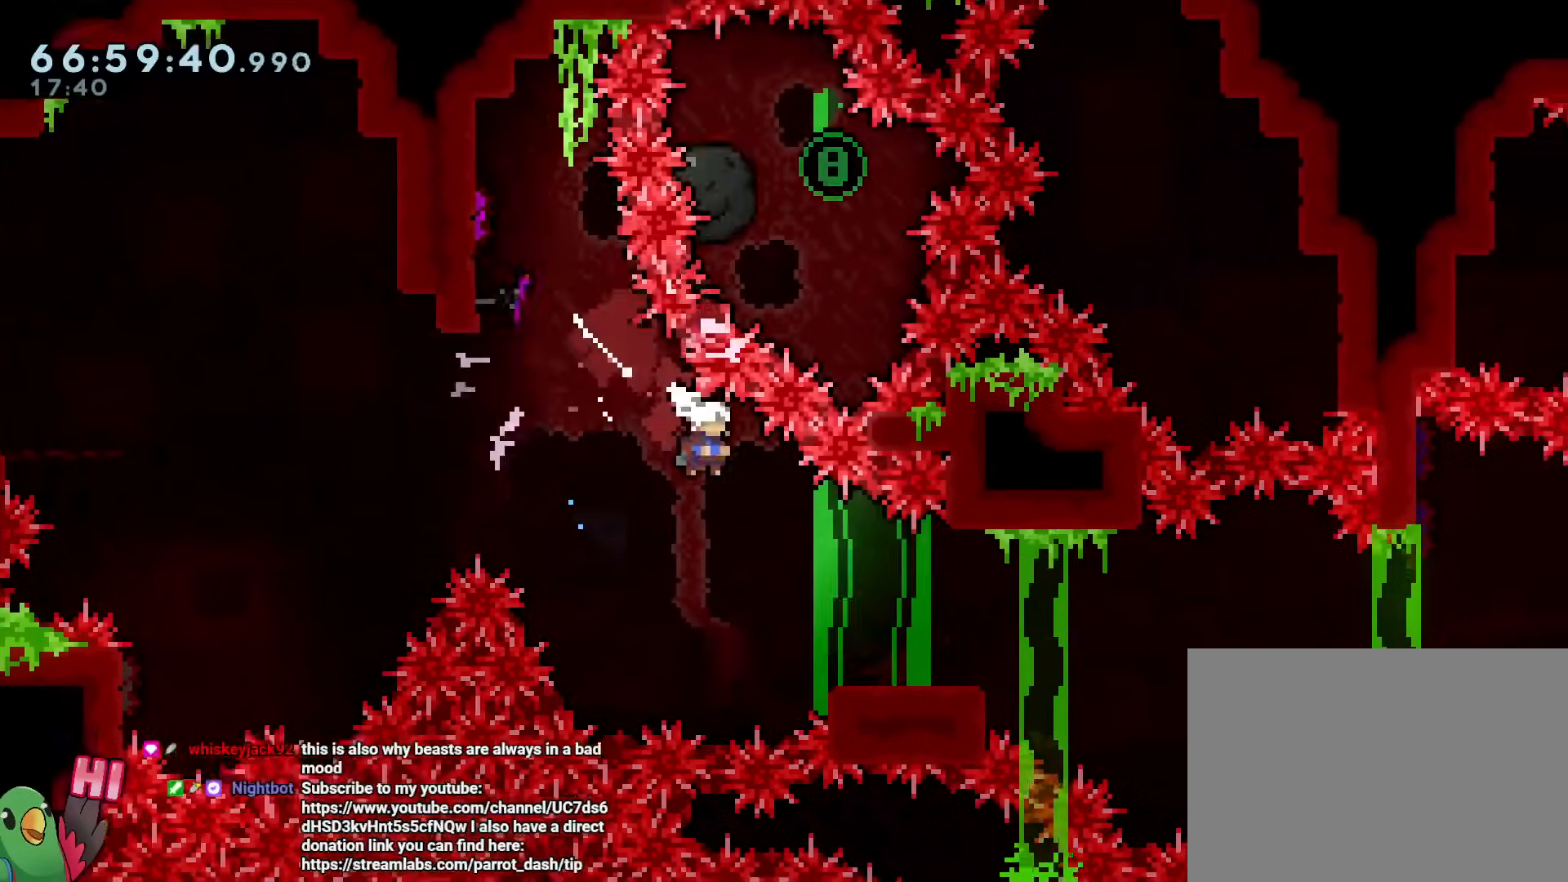
{"buttons": ["B"], "left_stick": "right", "right_stick": "center", "events": [[33, "left_stick", "center"], [167, "left_stick", "down-right"], [217, "Y", "down"], [333, "Y", "up"], [417, "B", "down"], [434, "left_stick", "right"]]}
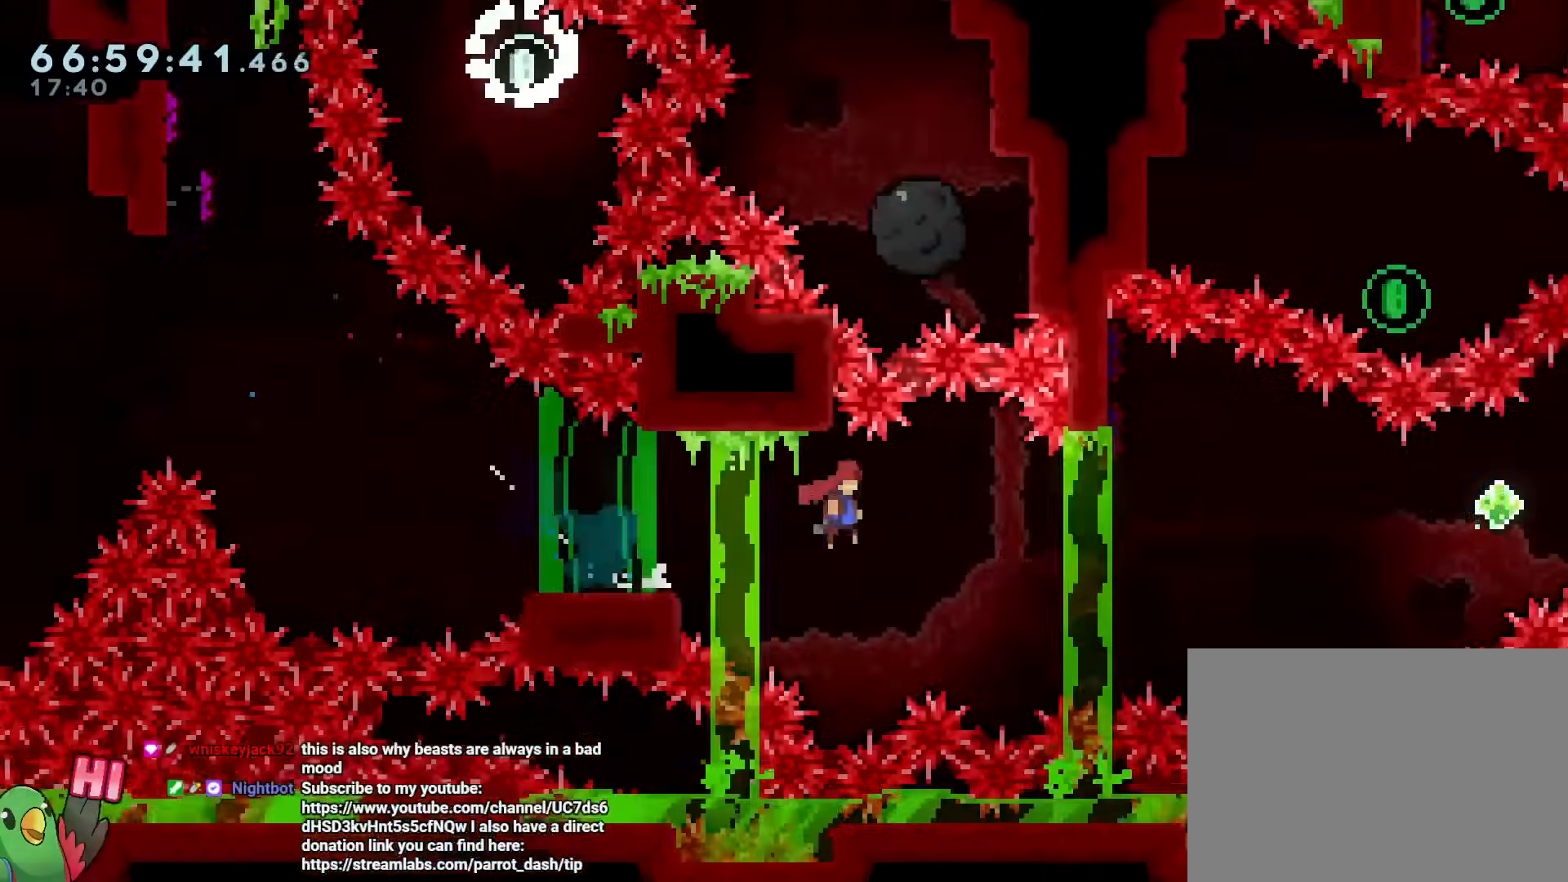
{"buttons": ["B"], "left_stick": "left", "right_stick": "center", "events": [[467, "left_stick", "left"]]}
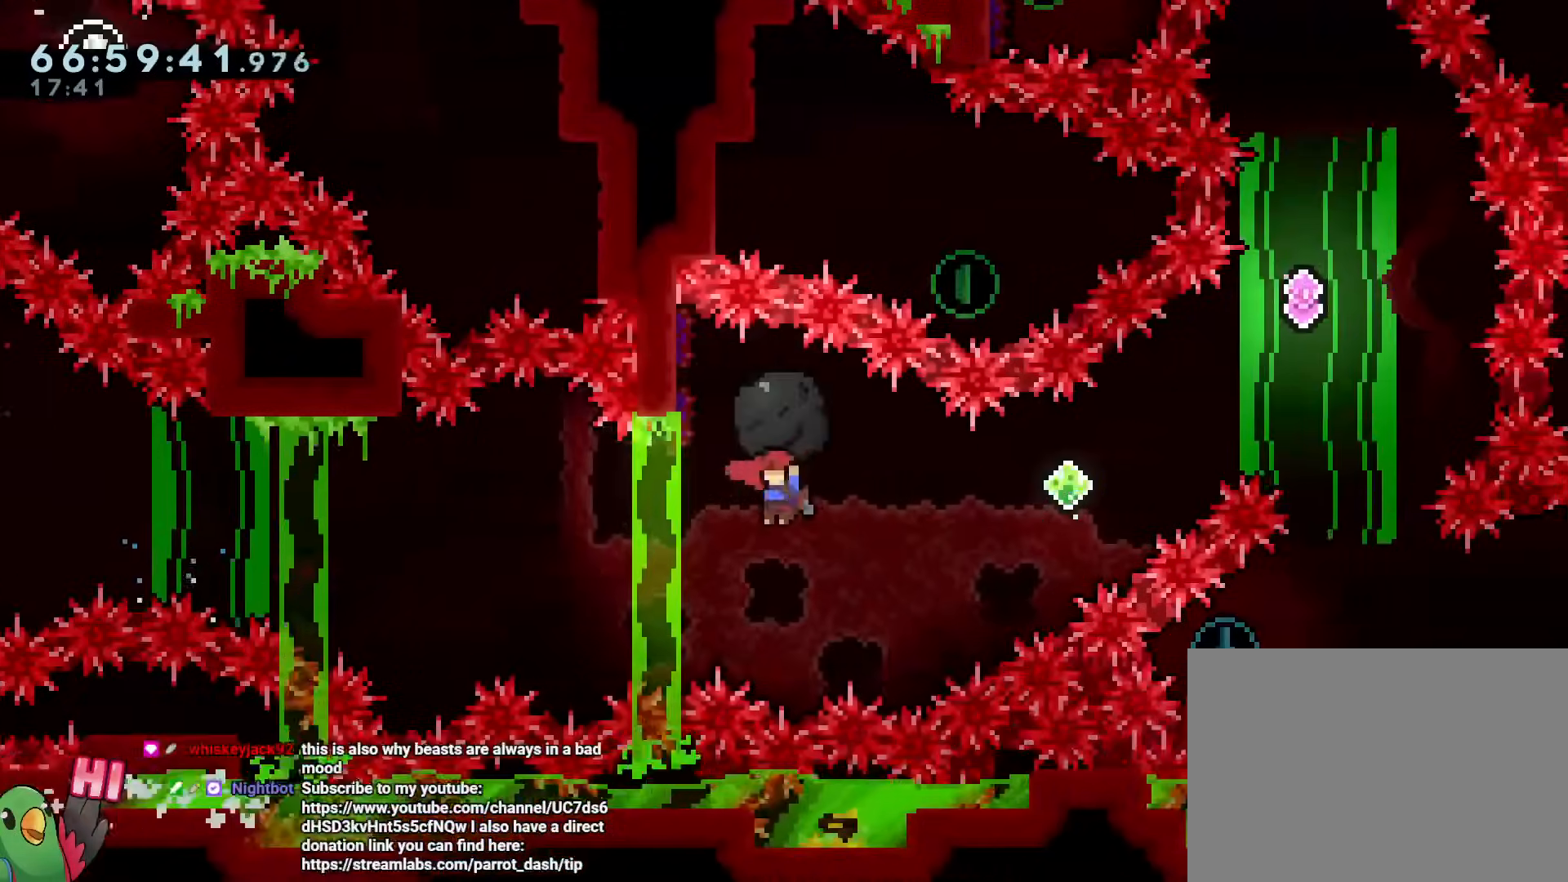
{"buttons": ["B"], "left_stick": "up-right", "right_stick": "center", "events": [[100, "left_stick", "right"], [150, "left_stick", "up-right"], [183, "DPAD_RIGHT", "down"], [217, "Y", "down"], [250, "DPAD_RIGHT", "up"], [333, "Y", "up"]]}
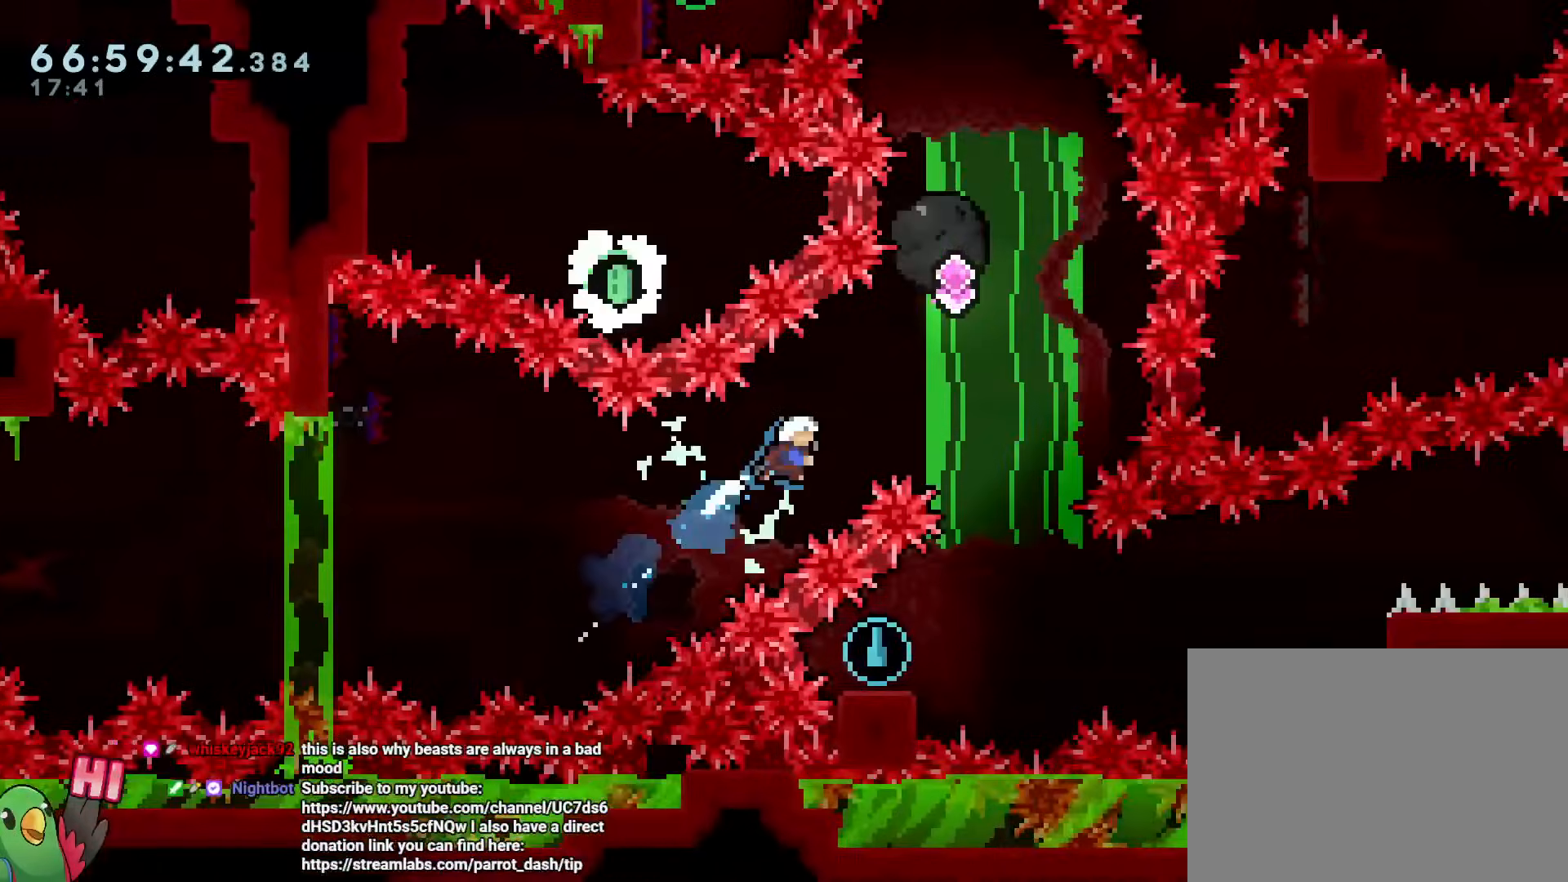
{"buttons": ["B"], "left_stick": "center", "right_stick": "center"}
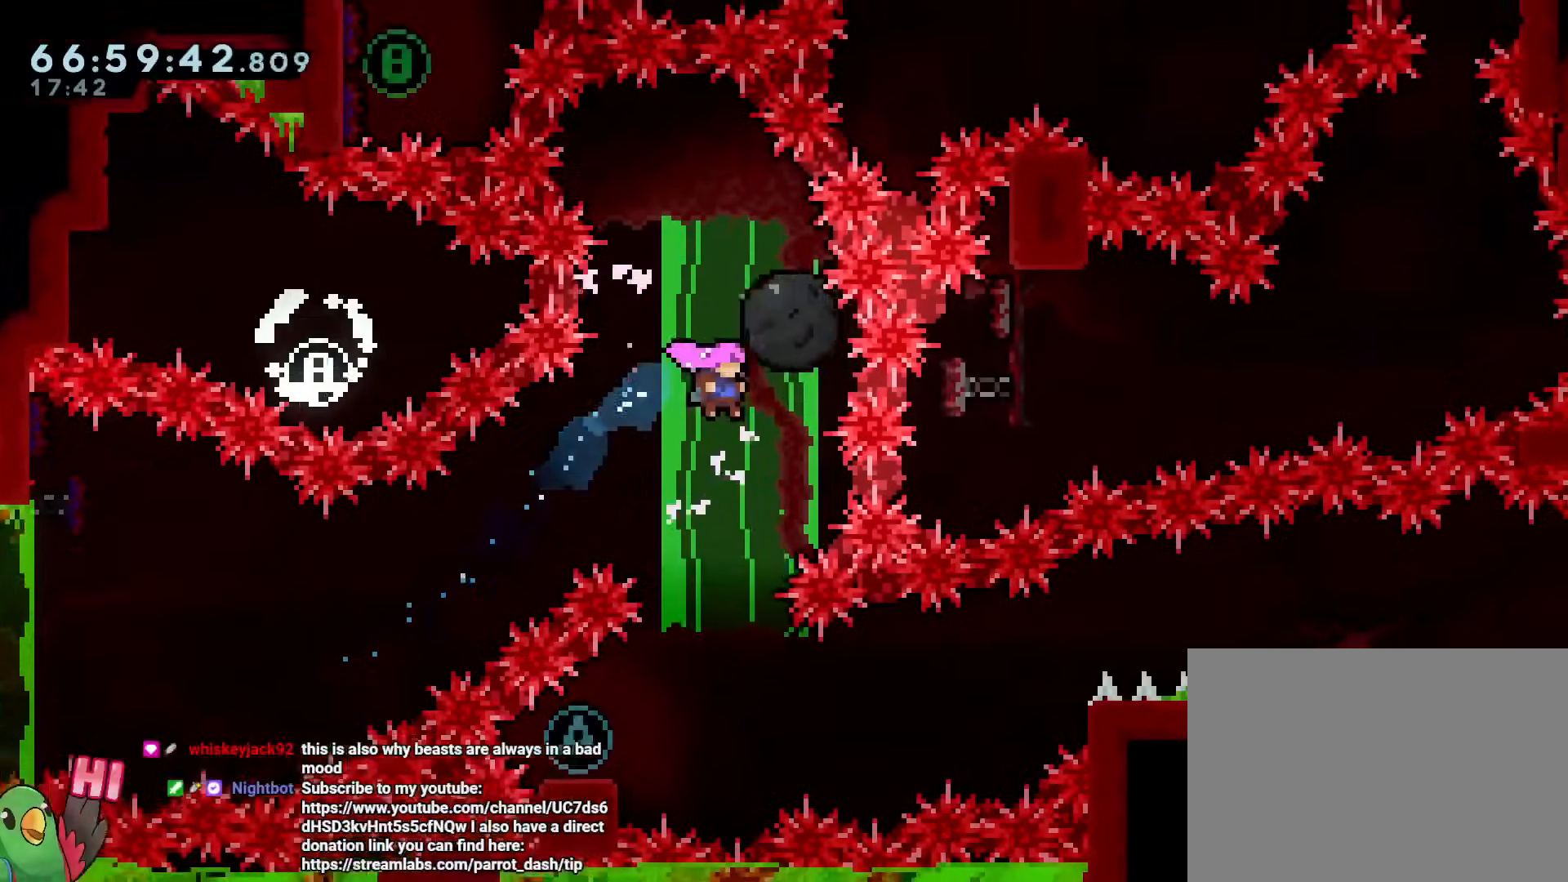
{"buttons": ["B", "Y"], "left_stick": "up", "right_stick": "center", "events": [[133, "left_stick", "down"], [333, "left_stick", "up"], [484, "Y", "down"]]}
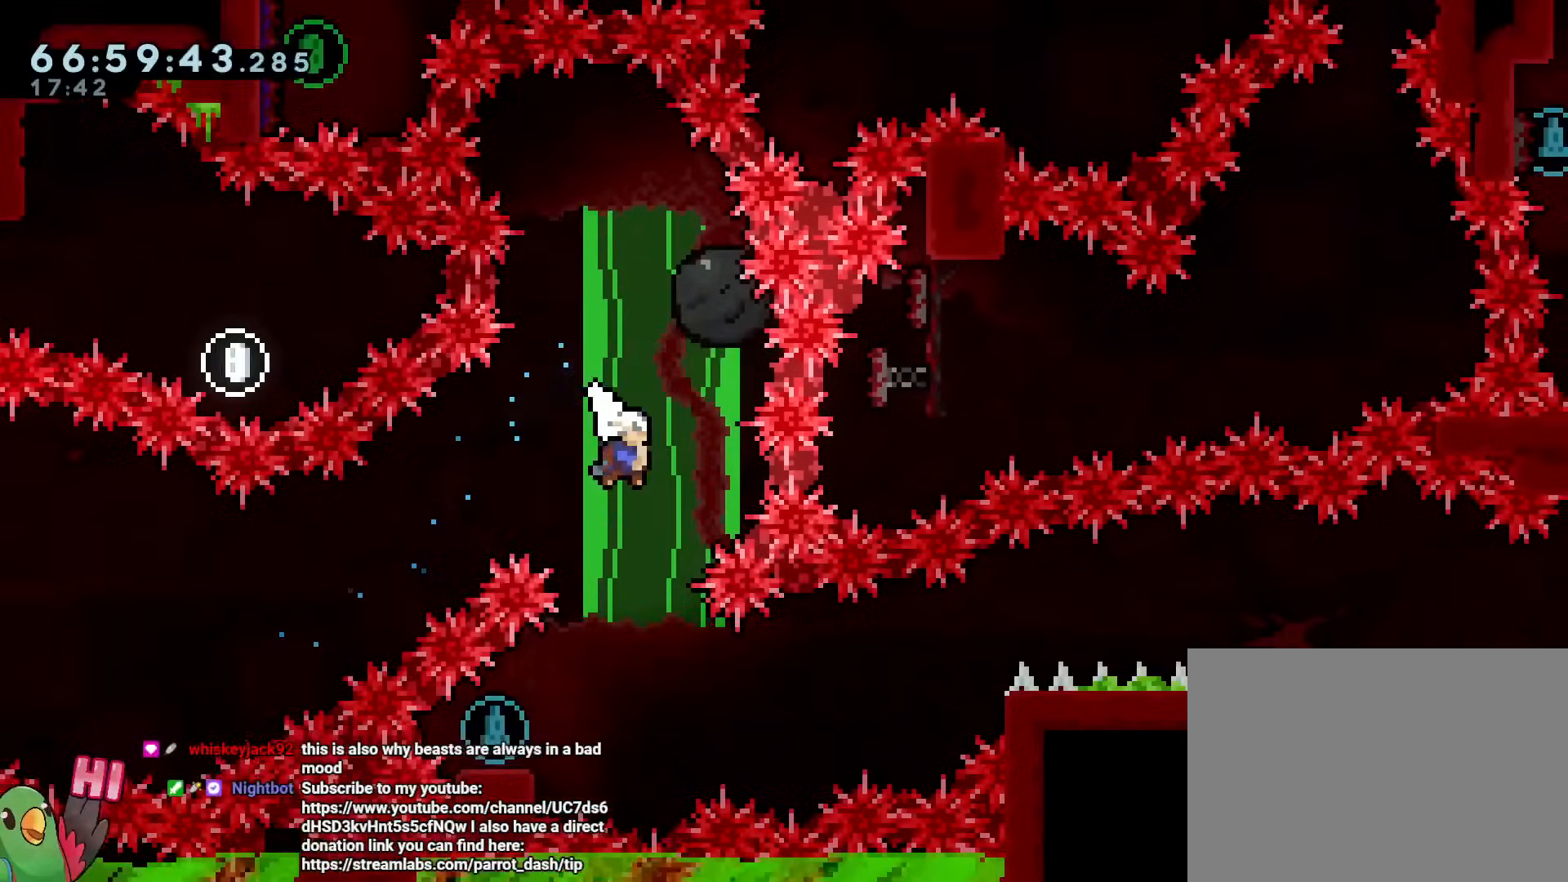
{"buttons": ["START"], "left_stick": "center", "right_stick": "center", "events": [[167, "Y", "up"], [234, "left_stick", "center"], [334, "B", "up"], [434, "START", "down"]]}
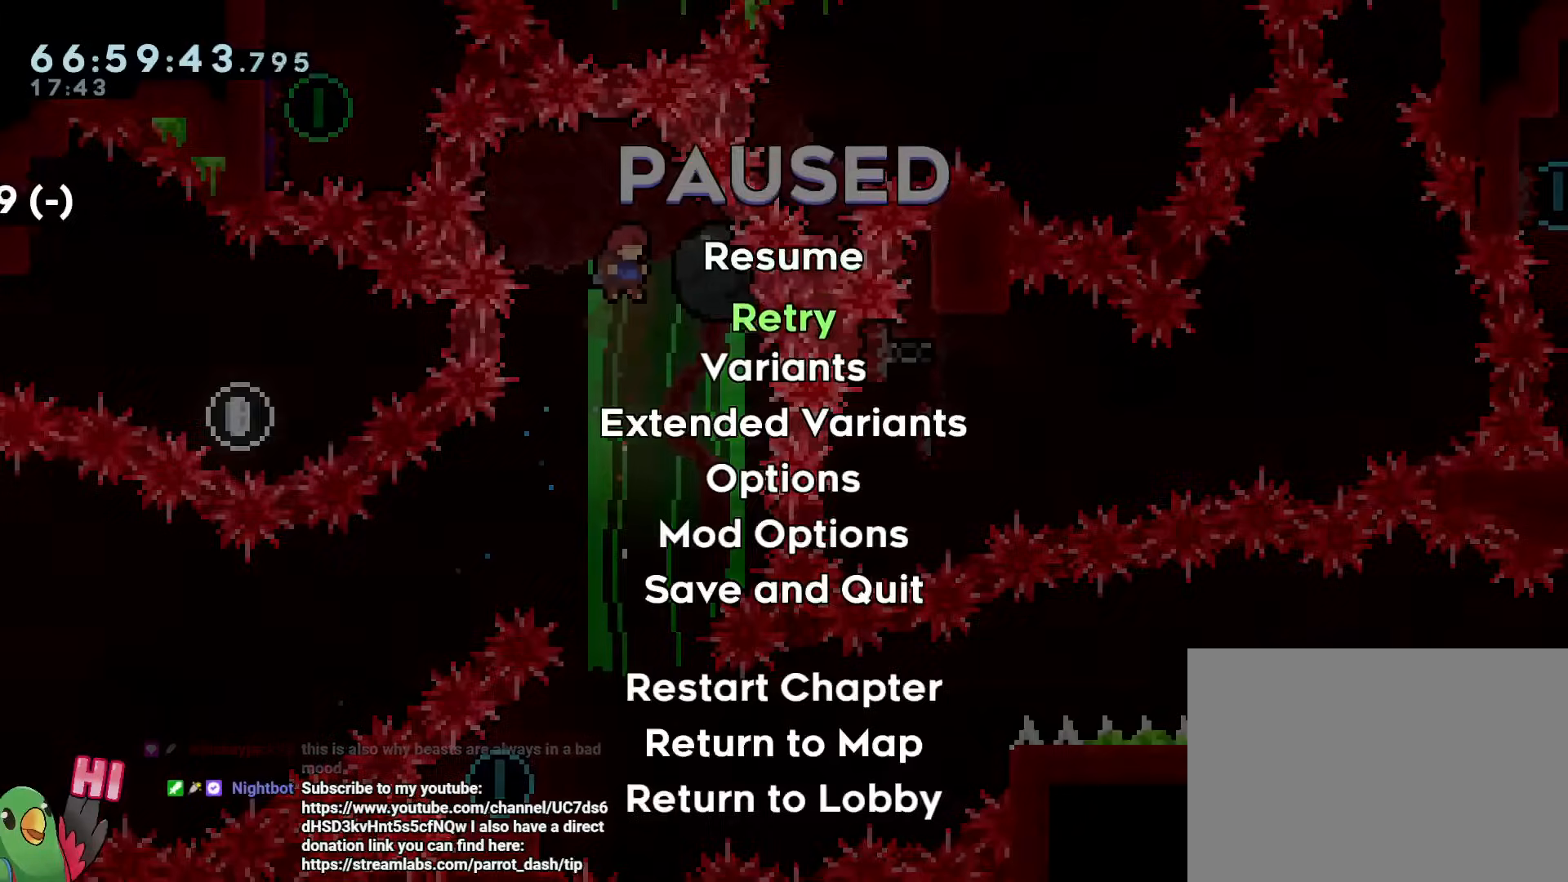
{"buttons": ["B"], "left_stick": "right", "right_stick": "center", "events": [[50, "START", "up"], [150, "B", "down"], [150, "left_stick", "right"]]}
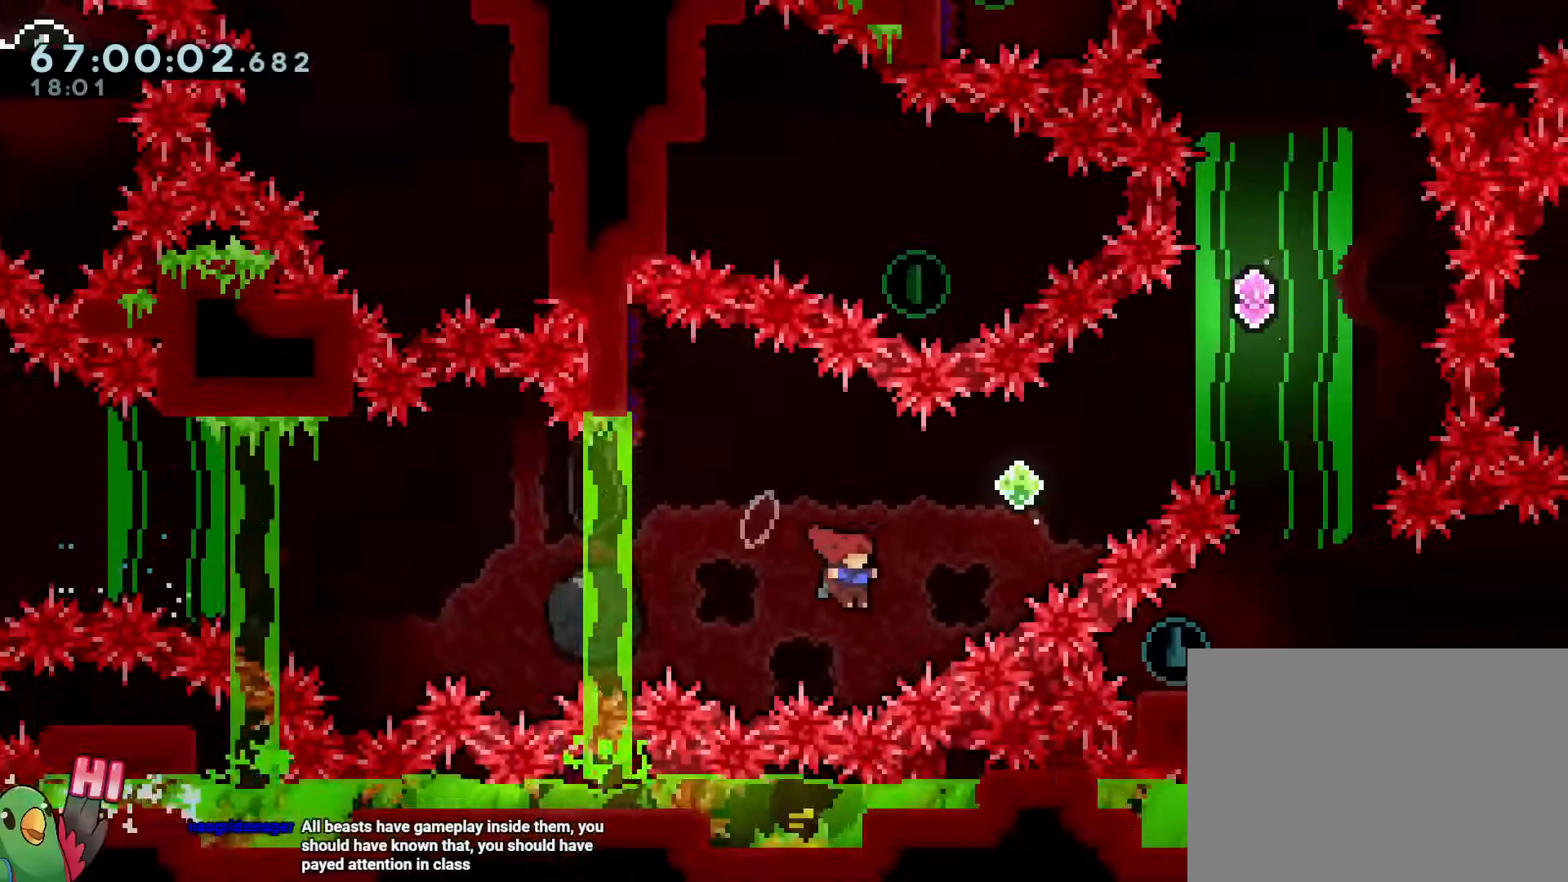
{"buttons": ["B"], "left_stick": "center", "right_stick": "center", "events": [[100, "left_stick", "center"], [150, "B", "up"], [267, "B", "down"], [384, "B", "up"], [501, "B", "down"]]}
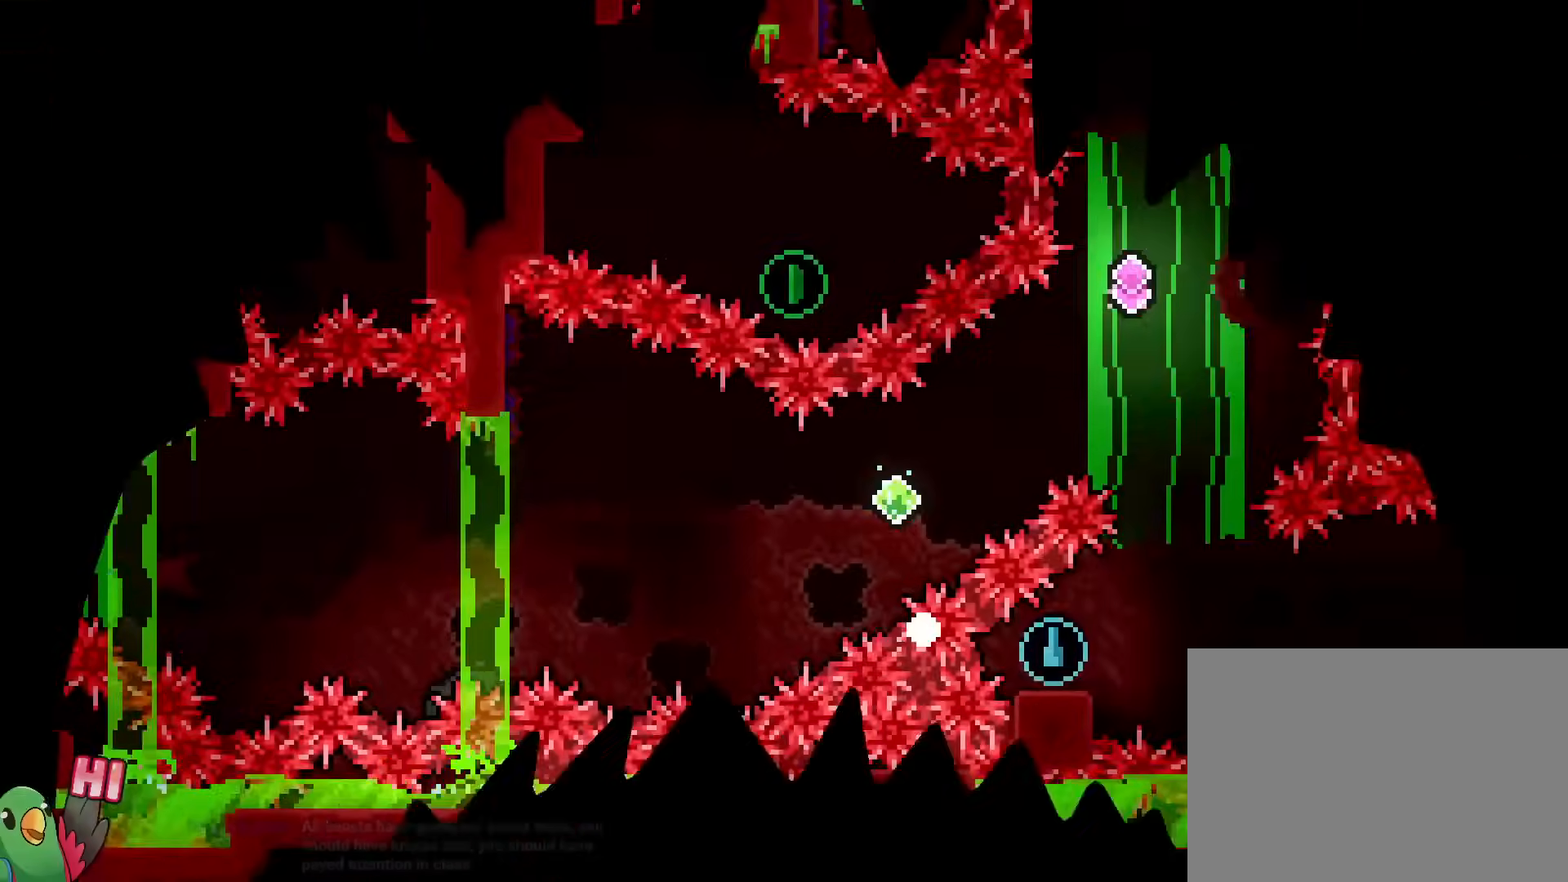
{"buttons": [], "left_stick": "center", "right_stick": "center", "events": [[67, "B", "up"], [183, "B", "down"], [350, "B", "up"]]}
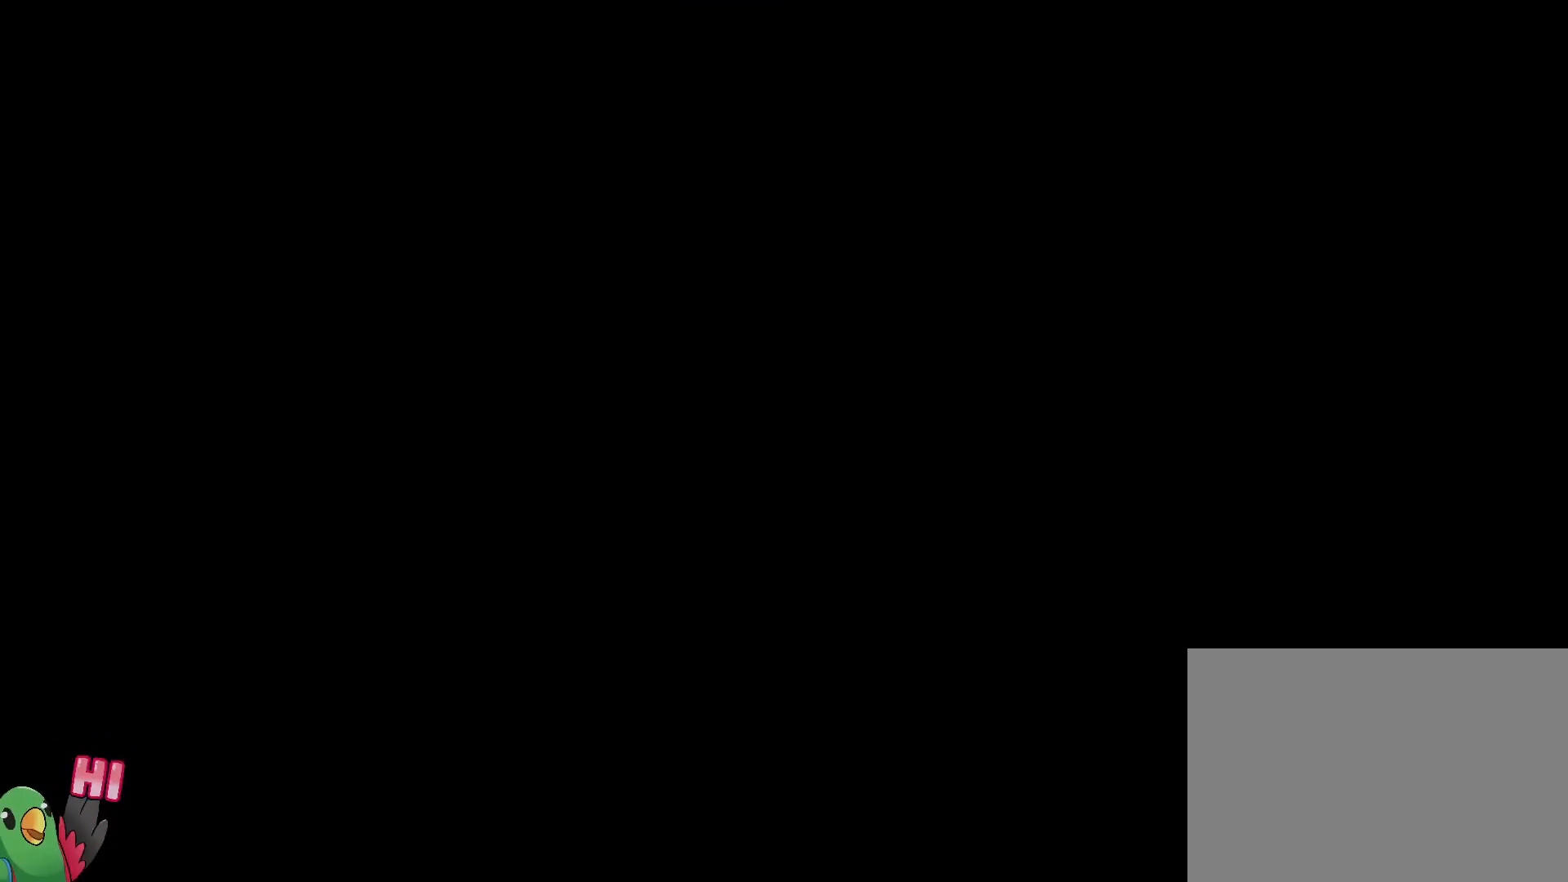
{"buttons": [], "left_stick": "right", "right_stick": "center", "events": [[451, "left_stick", "right"]]}
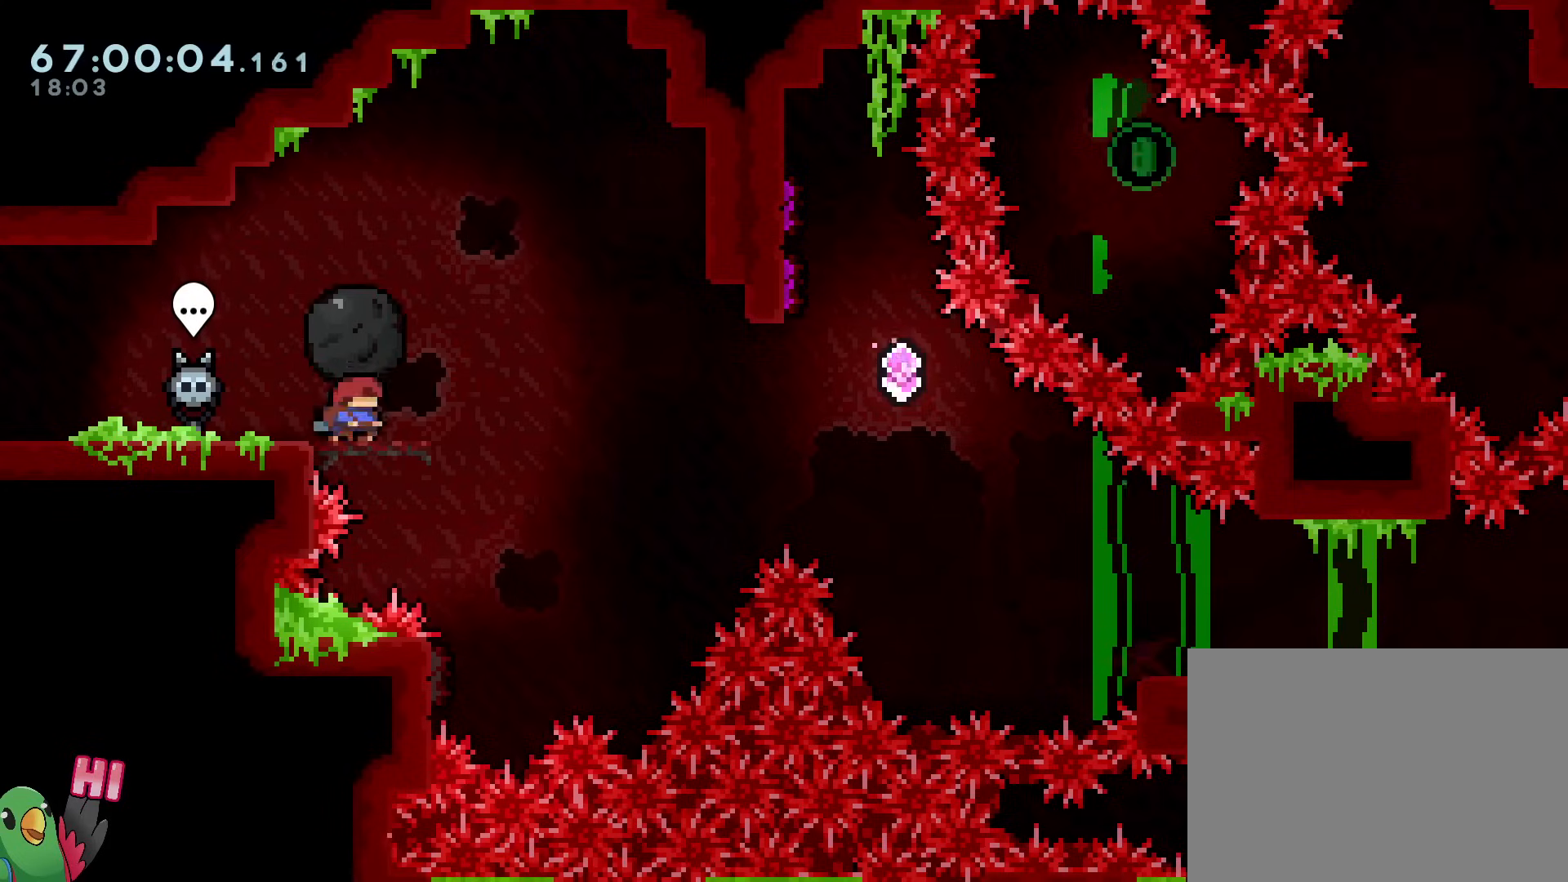
{"buttons": [], "left_stick": "right", "right_stick": "center", "events": [[217, "B", "down"], [334, "B", "up"]]}
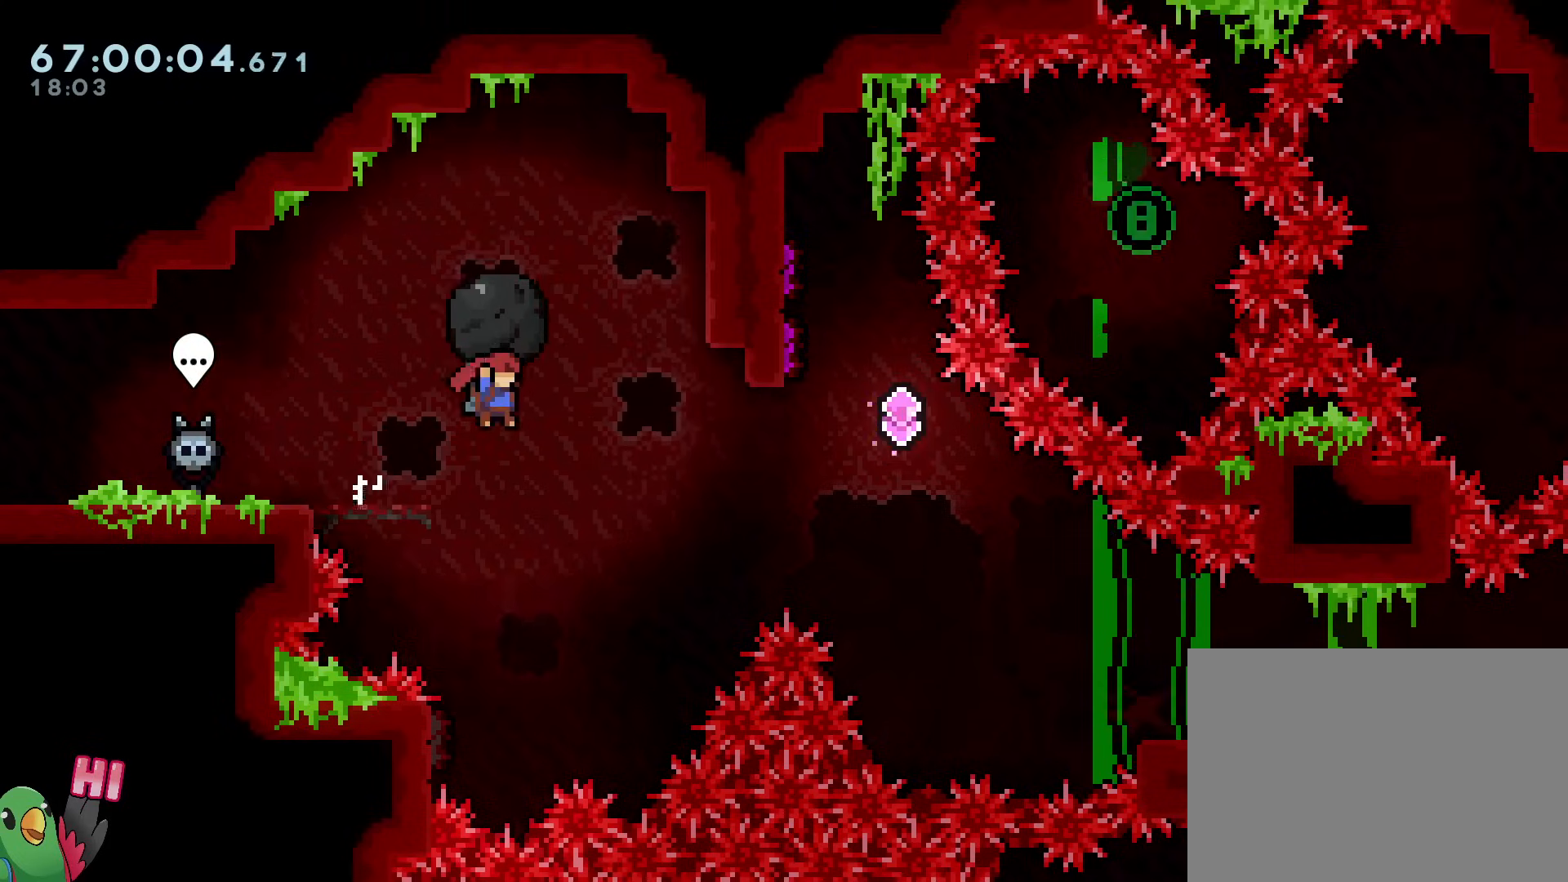
{"buttons": ["B"], "left_stick": "left", "right_stick": "center", "events": [[16, "left_stick", "center"], [283, "left_stick", "left"], [383, "B", "down"]]}
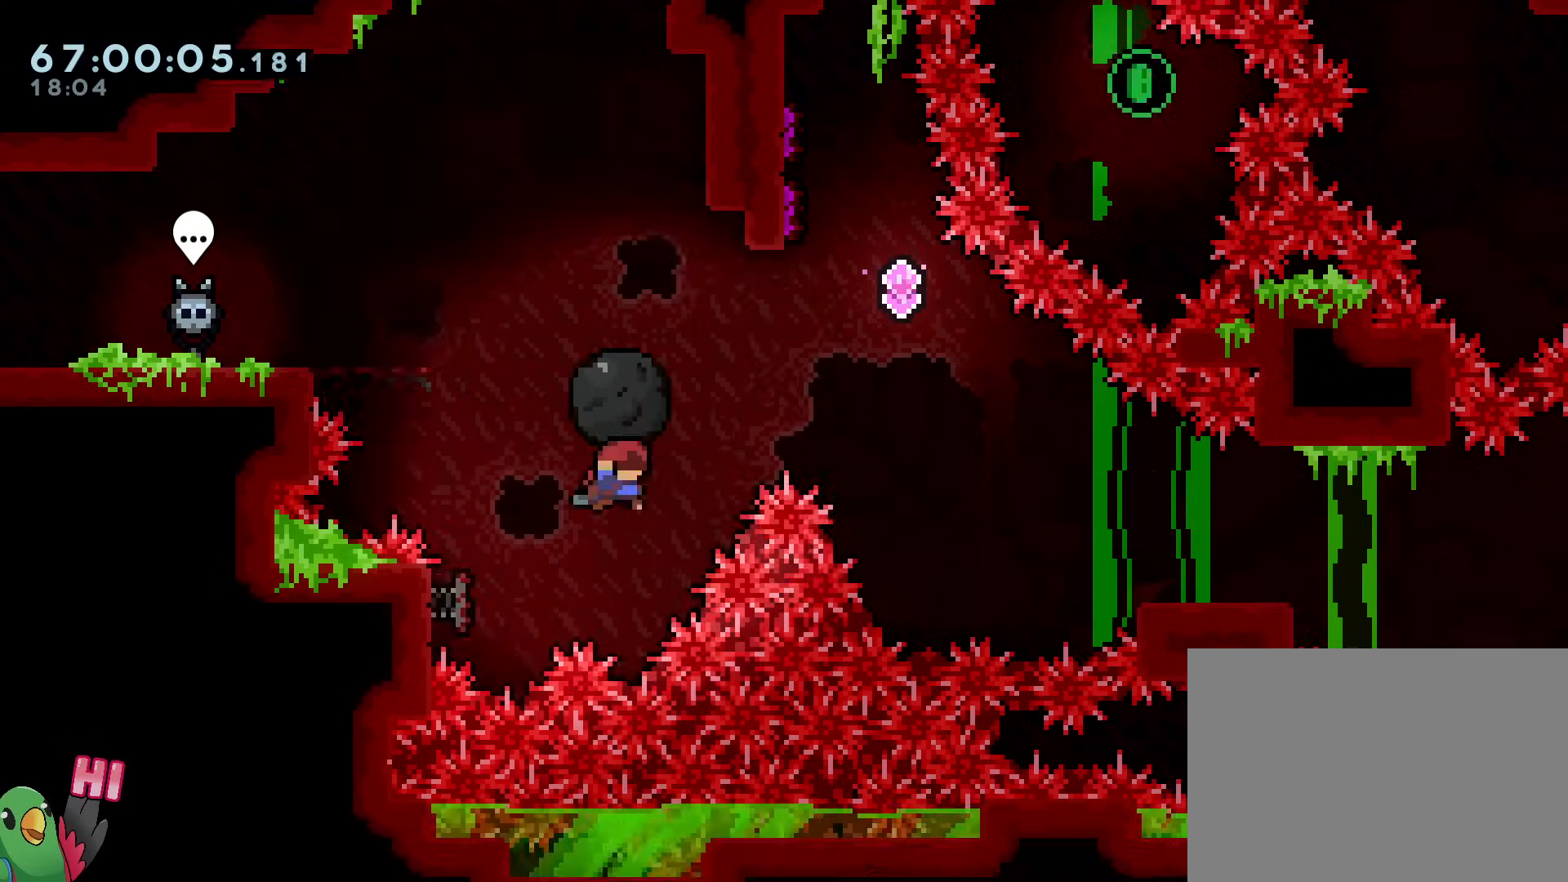
{"buttons": [], "left_stick": "left", "right_stick": "center", "events": [[17, "B", "up"], [17, "L1", "down"], [17, "left_stick", "center"], [117, "L1", "up"], [267, "START", "down"], [451, "START", "up"], [501, "left_stick", "left"]]}
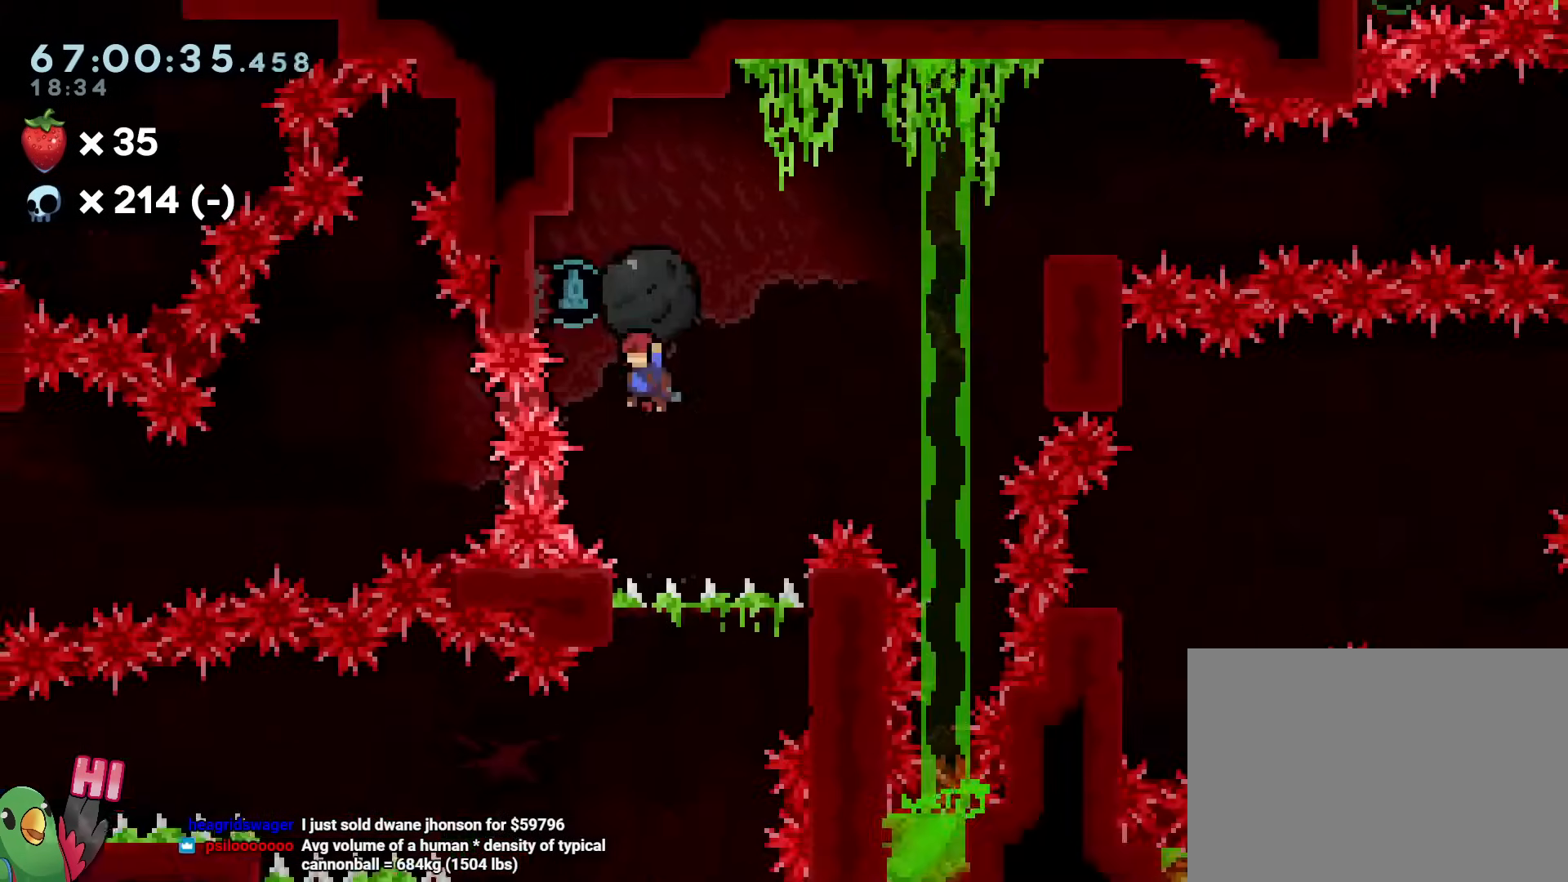
{"buttons": [], "left_stick": "center", "right_stick": "center", "events": [[50, "left_stick", "up-left"], [216, "left_stick", "left"], [500, "left_stick", "center"]]}
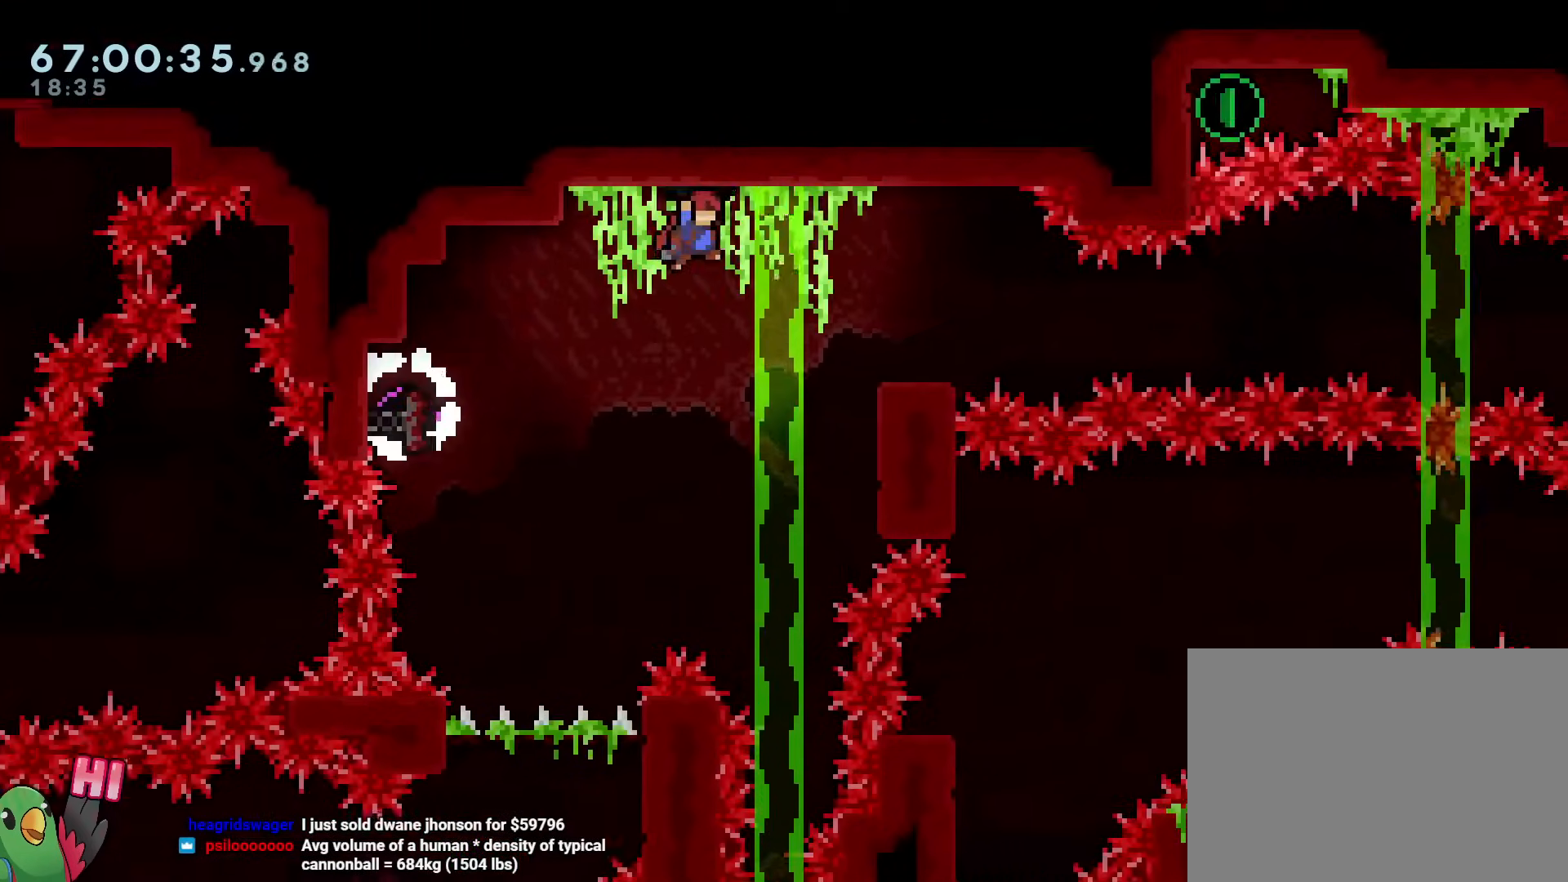
{"buttons": [], "left_stick": "center", "right_stick": "center", "events": [[84, "left_stick", "right"], [117, "X", "down"], [167, "right_stick", "up-right"], [200, "X", "up"], [250, "right_stick", "up-left"], [300, "left_stick", "center"], [334, "R2", "down"], [417, "right_stick", "center"], [484, "R2", "up"]]}
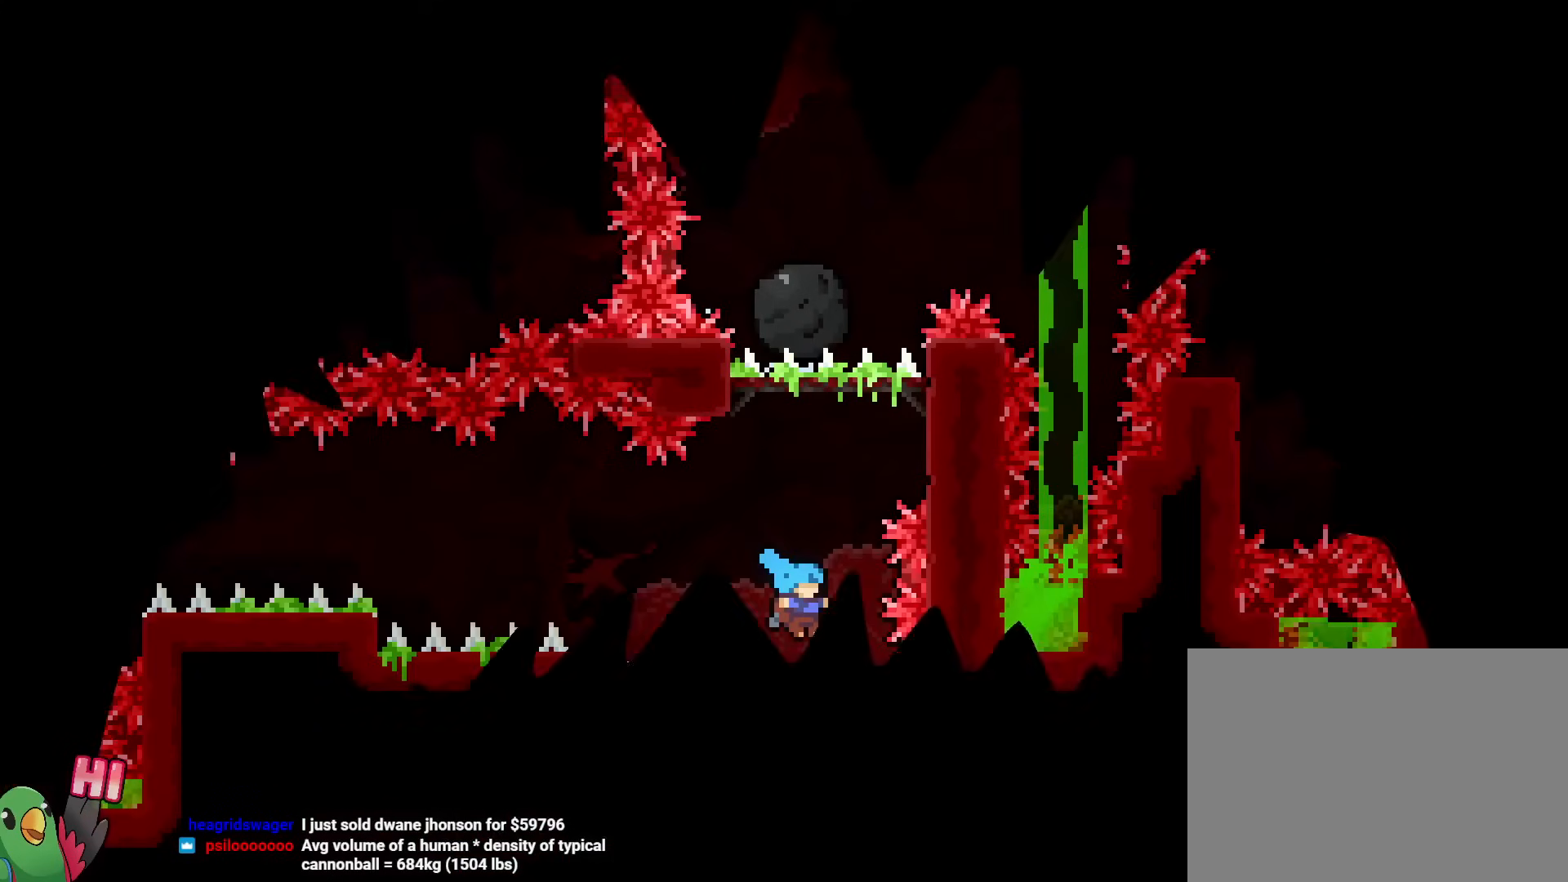
{"buttons": [], "left_stick": "center", "right_stick": "center"}
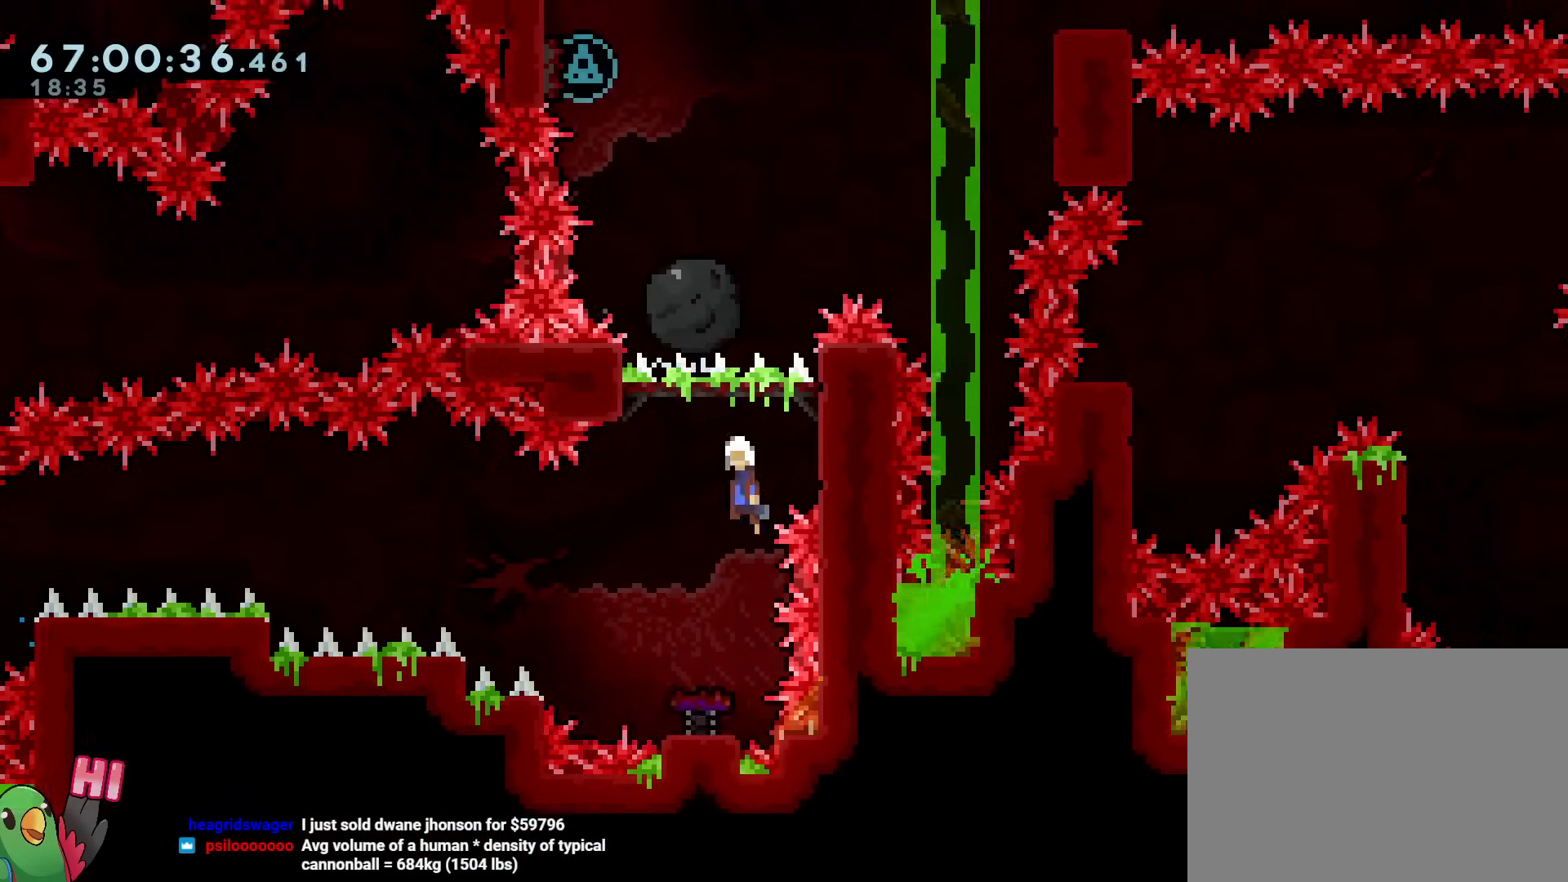
{"buttons": [], "left_stick": "left", "right_stick": "center", "events": [[84, "left_stick", "left"]]}
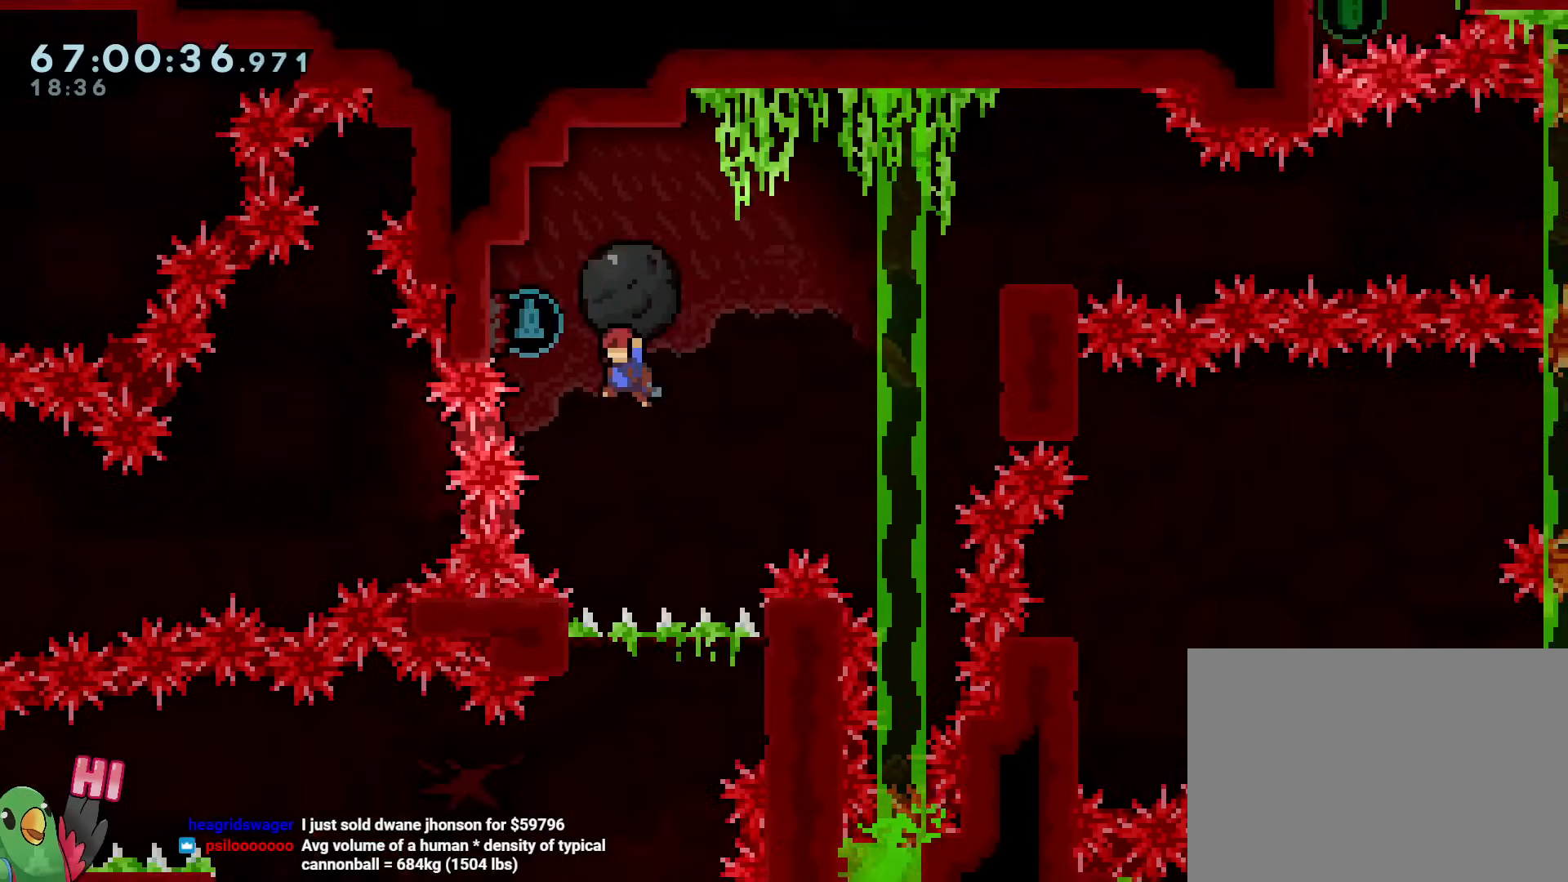
{"buttons": [], "left_stick": "right", "right_stick": "center", "events": [[400, "left_stick", "right"]]}
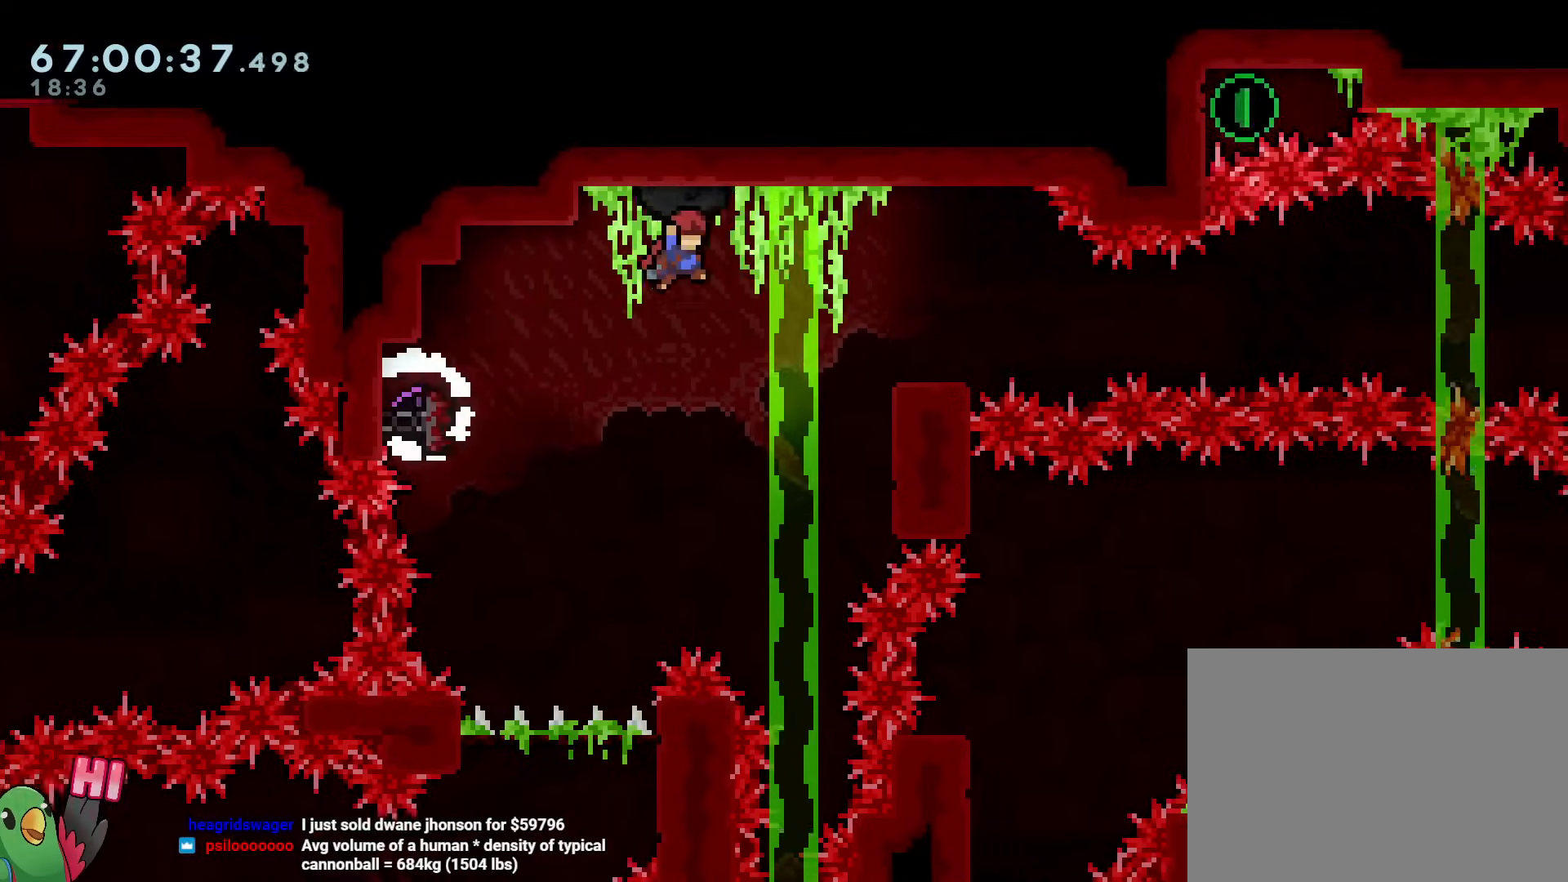
{"buttons": ["B"], "left_stick": "down-right", "right_stick": "center", "events": [[150, "X", "down"], [167, "X", "up"], [184, "left_stick", "down-right"], [200, "right_stick", "up-right"], [284, "Y", "down"], [334, "right_stick", "up-left"], [400, "Y", "up"], [400, "right_stick", "center"], [501, "B", "down"]]}
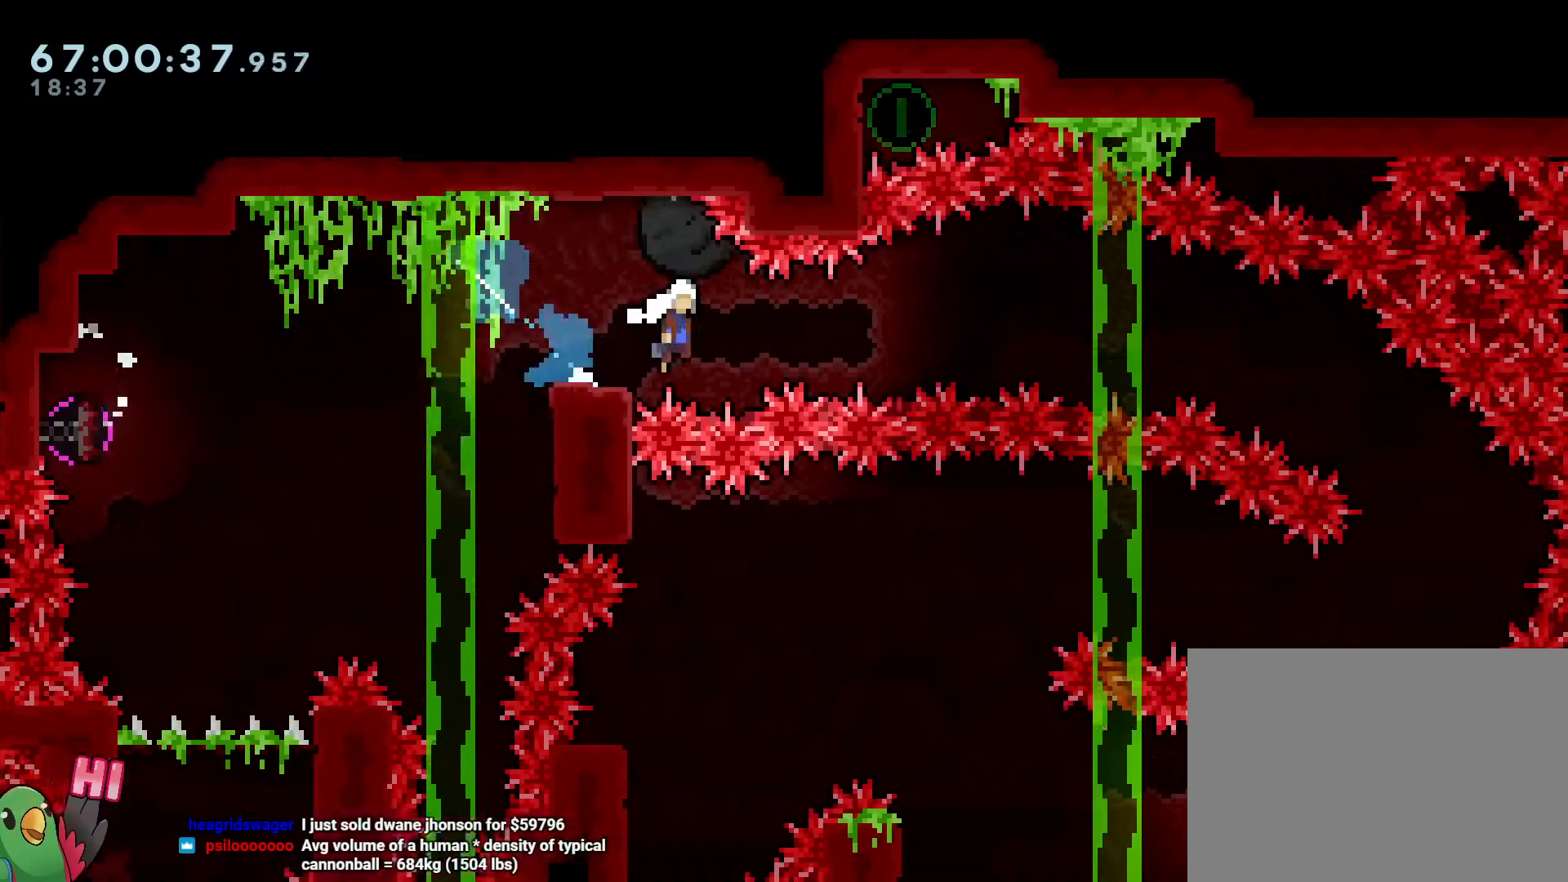
{"buttons": ["B"], "left_stick": "right", "right_stick": "center", "events": [[50, "X", "down"], [50, "left_stick", "right"], [66, "X", "up"], [233, "SELECT", "down"], [283, "SELECT", "up"]]}
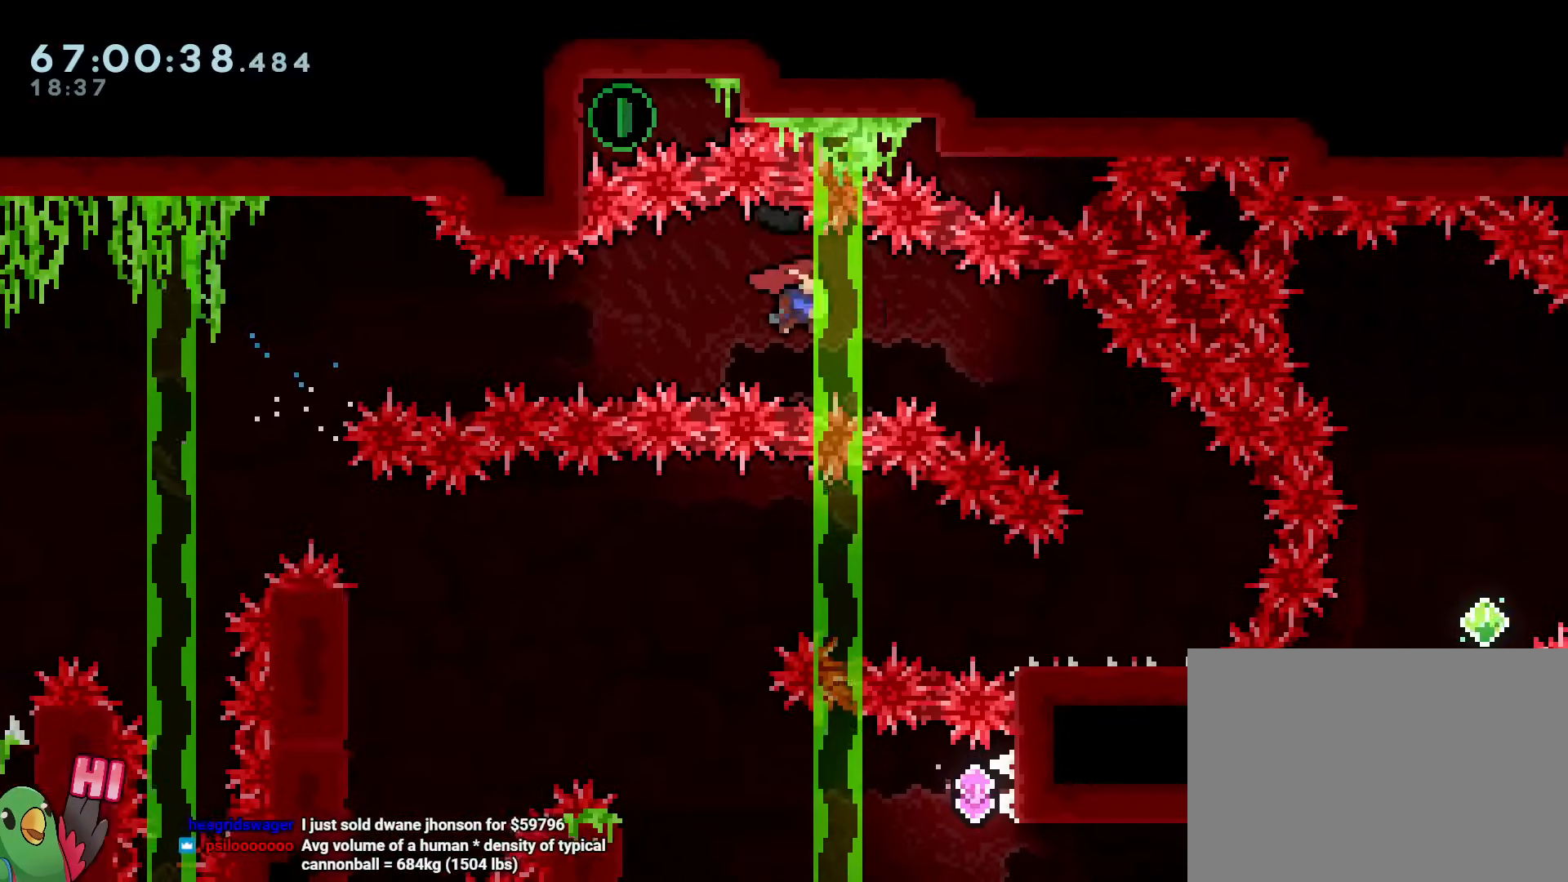
{"buttons": [], "left_stick": "left", "right_stick": "center", "events": [[50, "left_stick", "center"], [117, "R2", "down"], [200, "R2", "up"], [234, "B", "up"], [401, "left_stick", "left"]]}
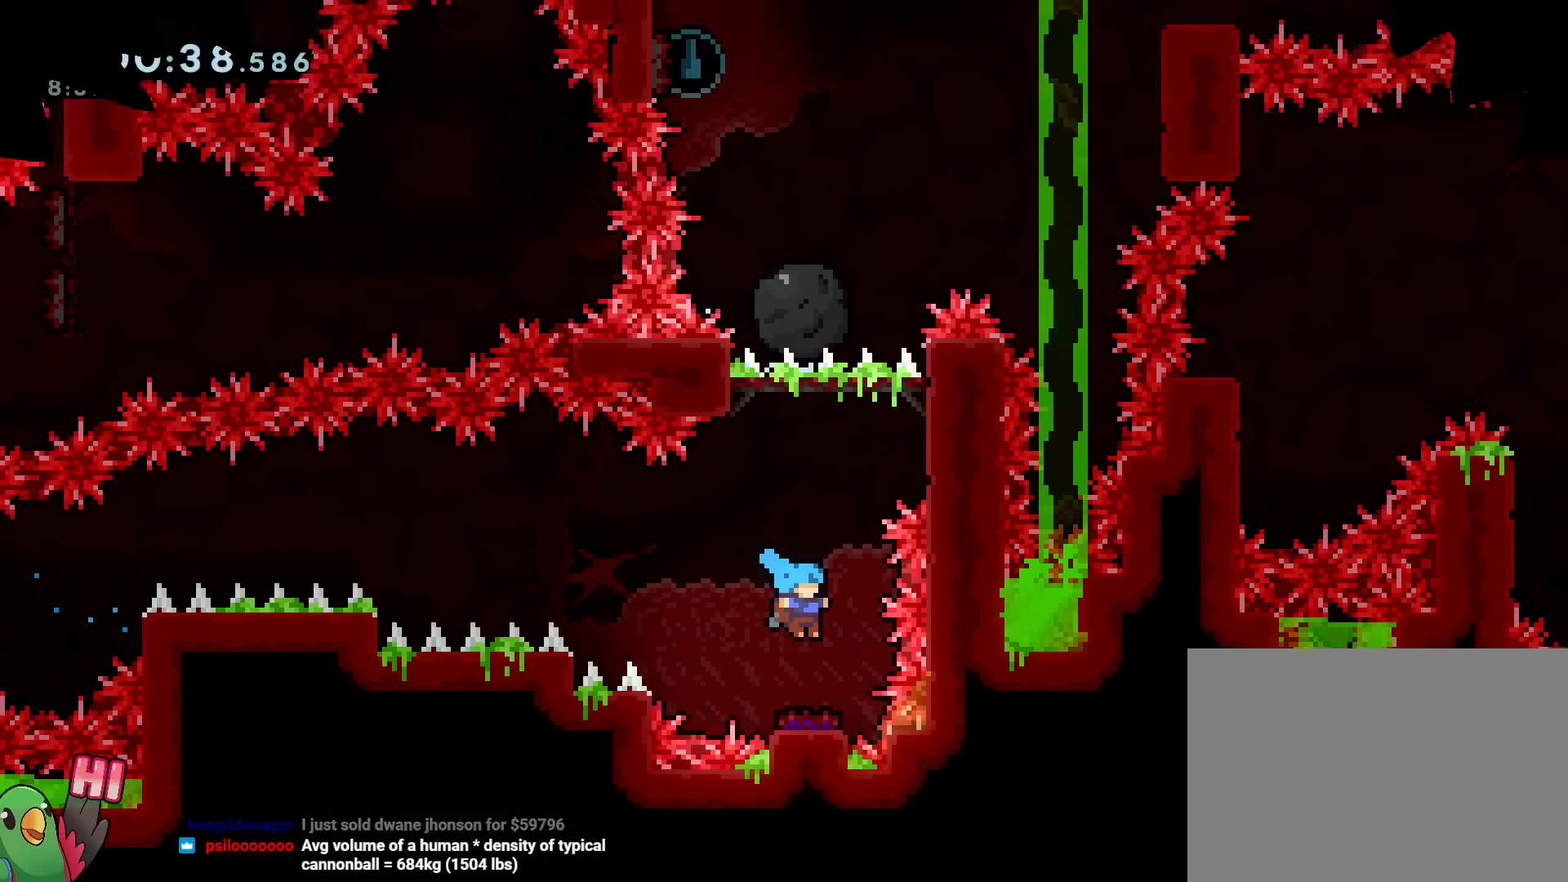
{"buttons": [], "left_stick": "left", "right_stick": "center", "events": []}
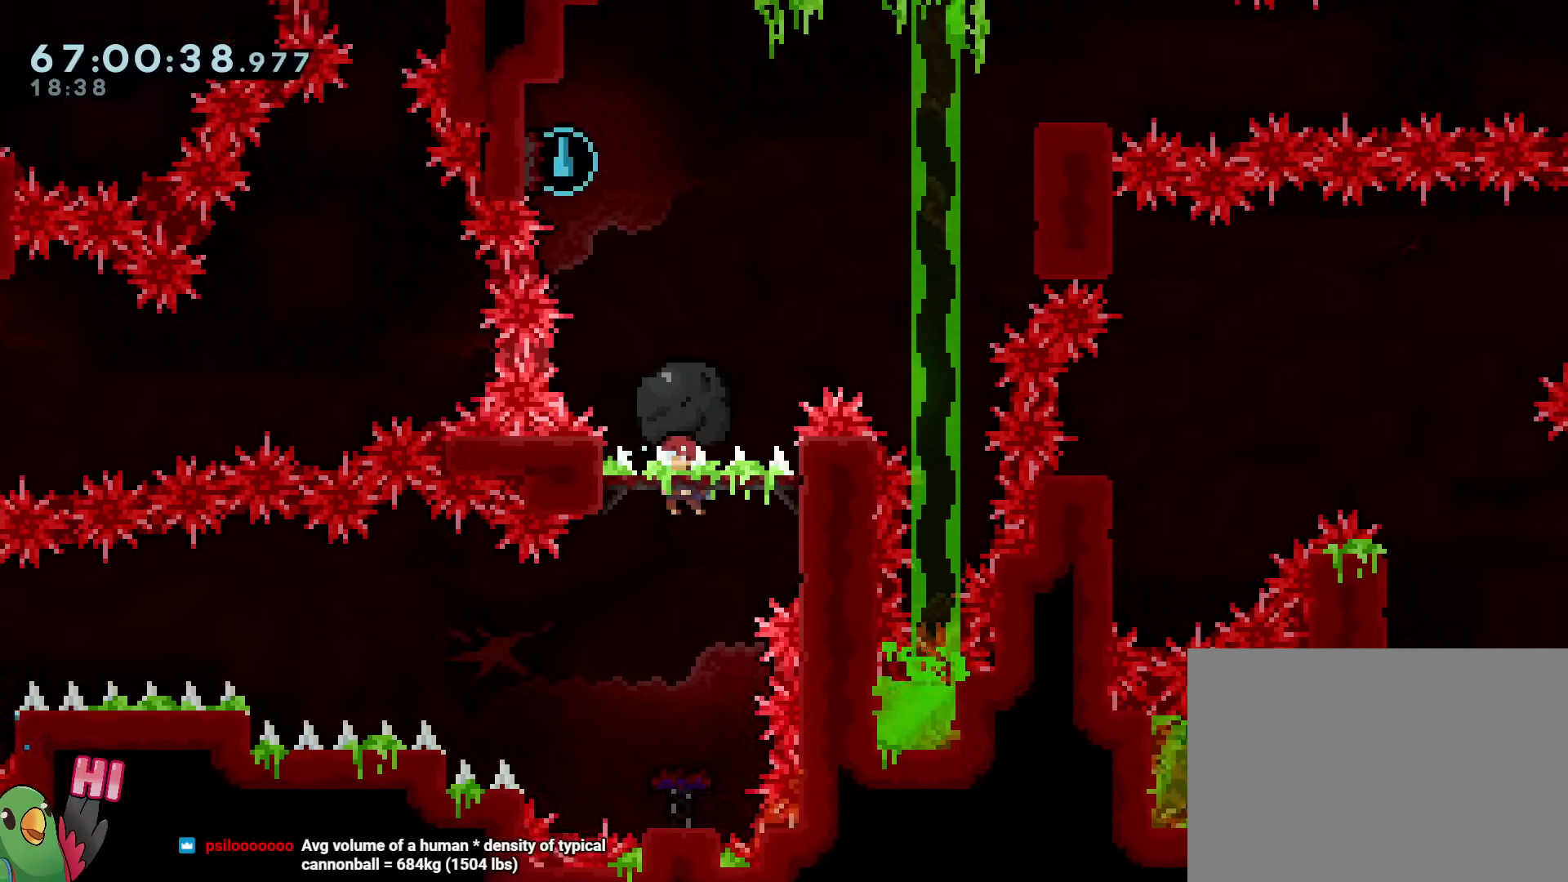
{"buttons": [], "left_stick": "center", "right_stick": "center", "events": [[501, "left_stick", "center"]]}
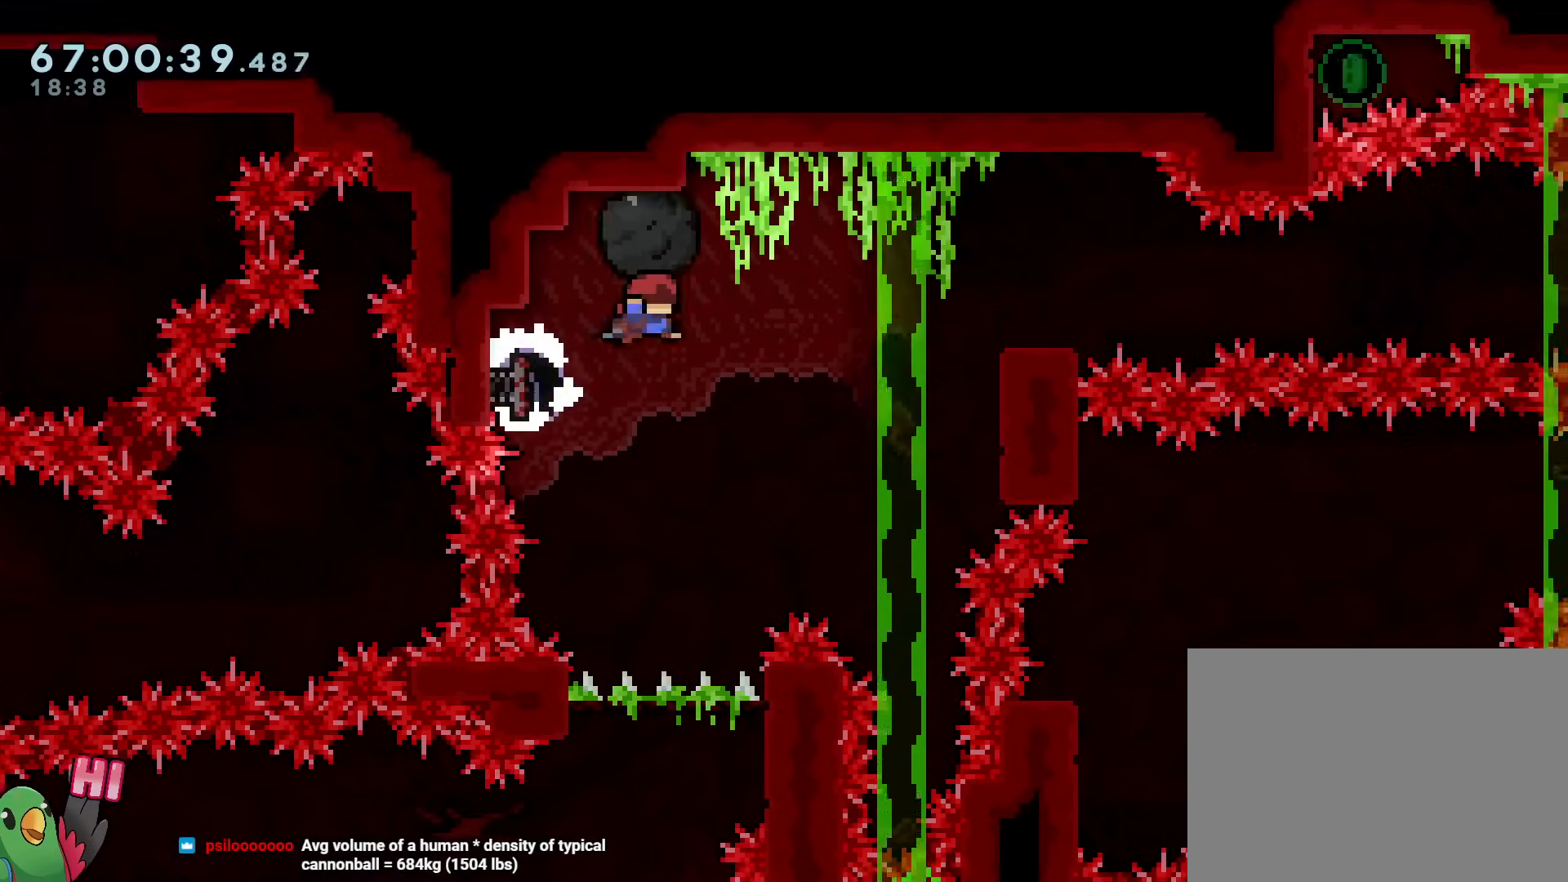
{"buttons": ["Y"], "left_stick": "down-right", "right_stick": "up-right", "events": [[16, "left_stick", "left"], [50, "left_stick", "right"], [300, "left_stick", "center"], [333, "X", "down"], [367, "left_stick", "down-right"], [383, "right_stick", "up-right"], [400, "X", "up"], [450, "Y", "down"]]}